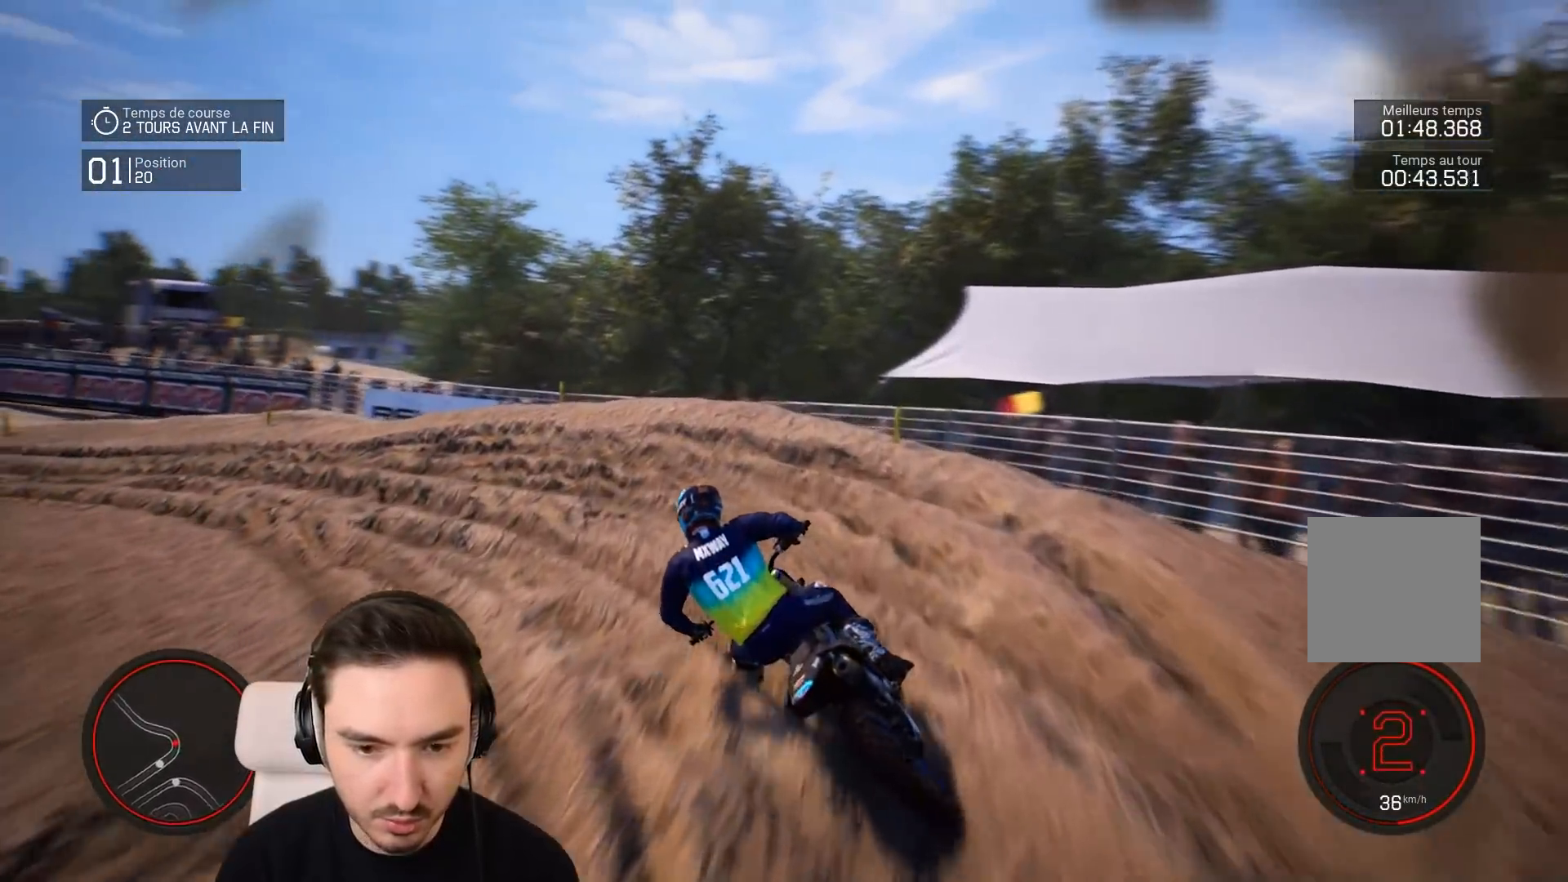
Gameplay with a controller (Xbox layout); each line is a JSON object with the inputs held at the frame after it. "events" lists button and stick changes between this image and that frame as [ms after this image, input, new state], when the widget could be followed in between. Not read: L3 R3.
{"buttons": ["R2"], "left_stick": "left", "right_stick": "center", "events": [[233, "R2", "down"]]}
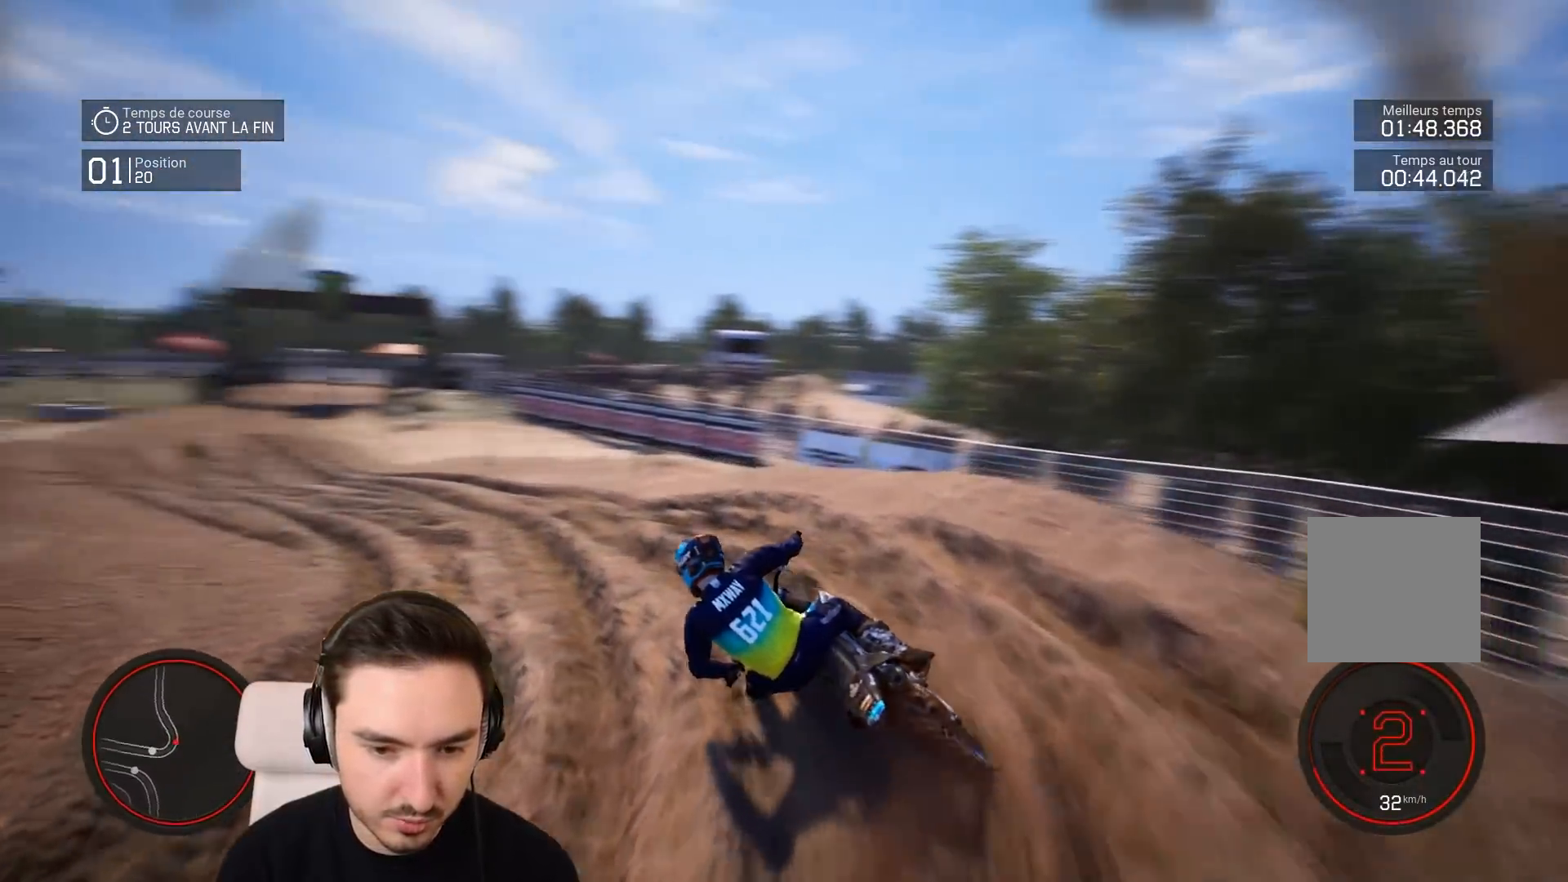
{"buttons": ["R2"], "left_stick": "center", "right_stick": "center", "events": [[383, "left_stick", "center"]]}
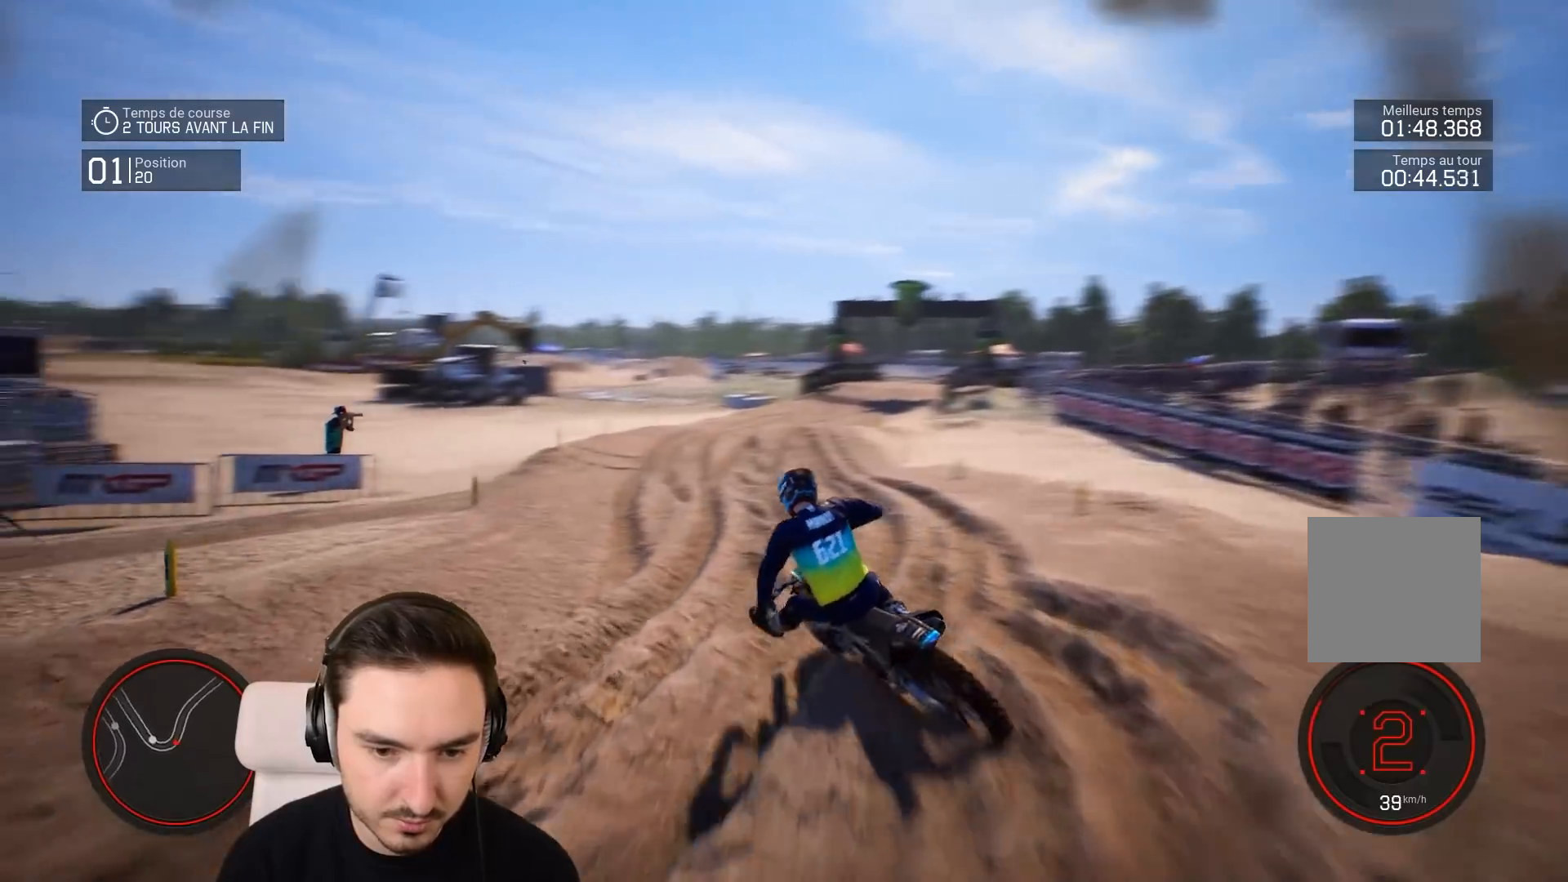
{"buttons": ["R2"], "left_stick": "right", "right_stick": "center", "events": [[233, "left_stick", "right"]]}
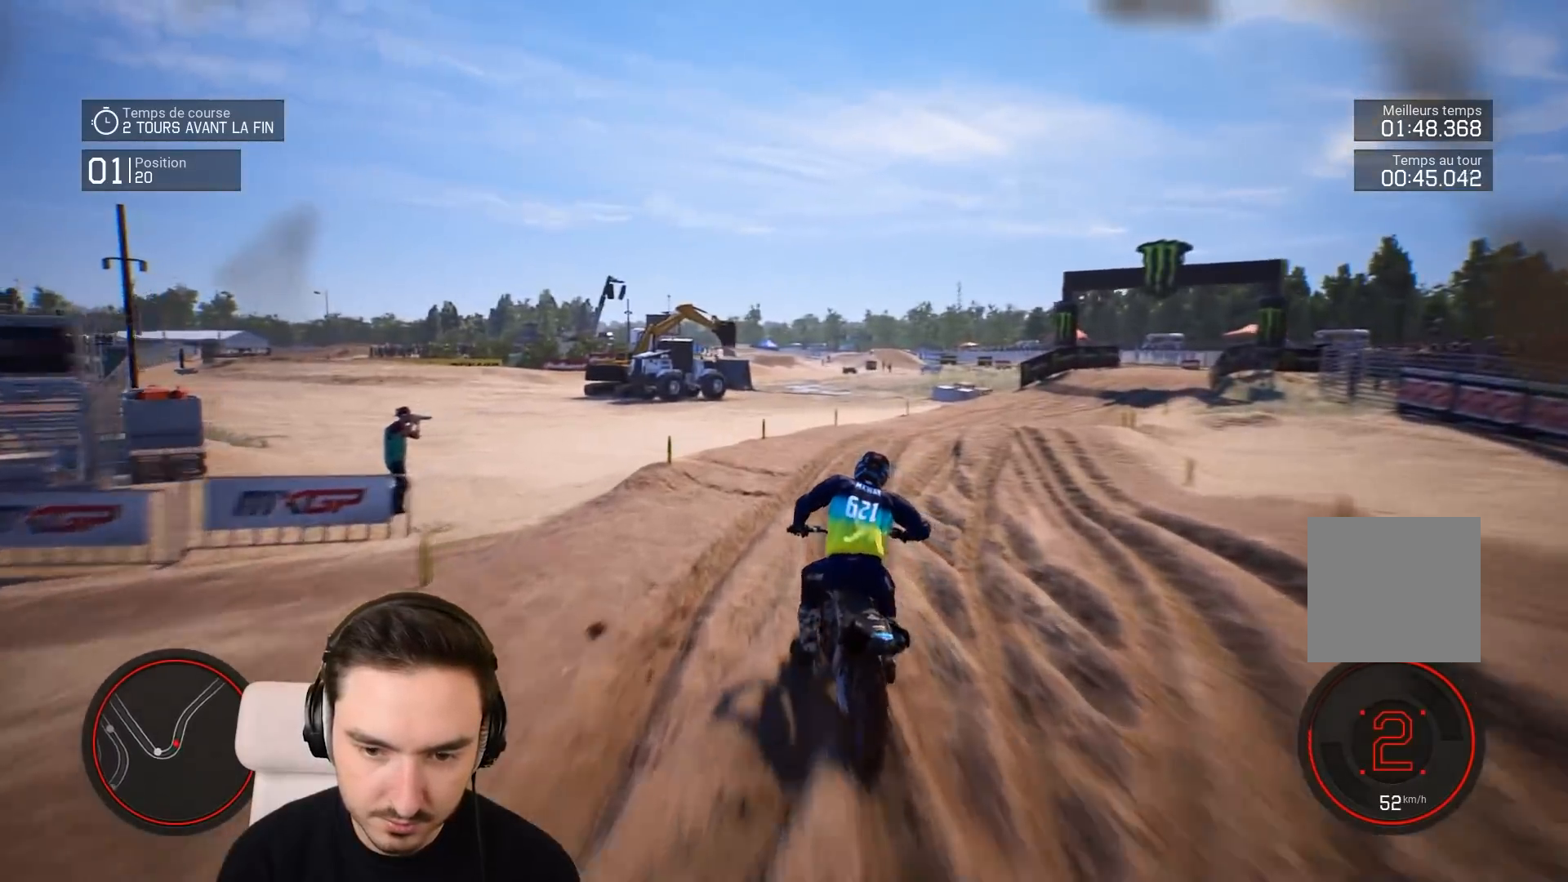
{"buttons": ["R2"], "left_stick": "right", "right_stick": "center", "events": [[367, "R1", "down"], [483, "R1", "up"]]}
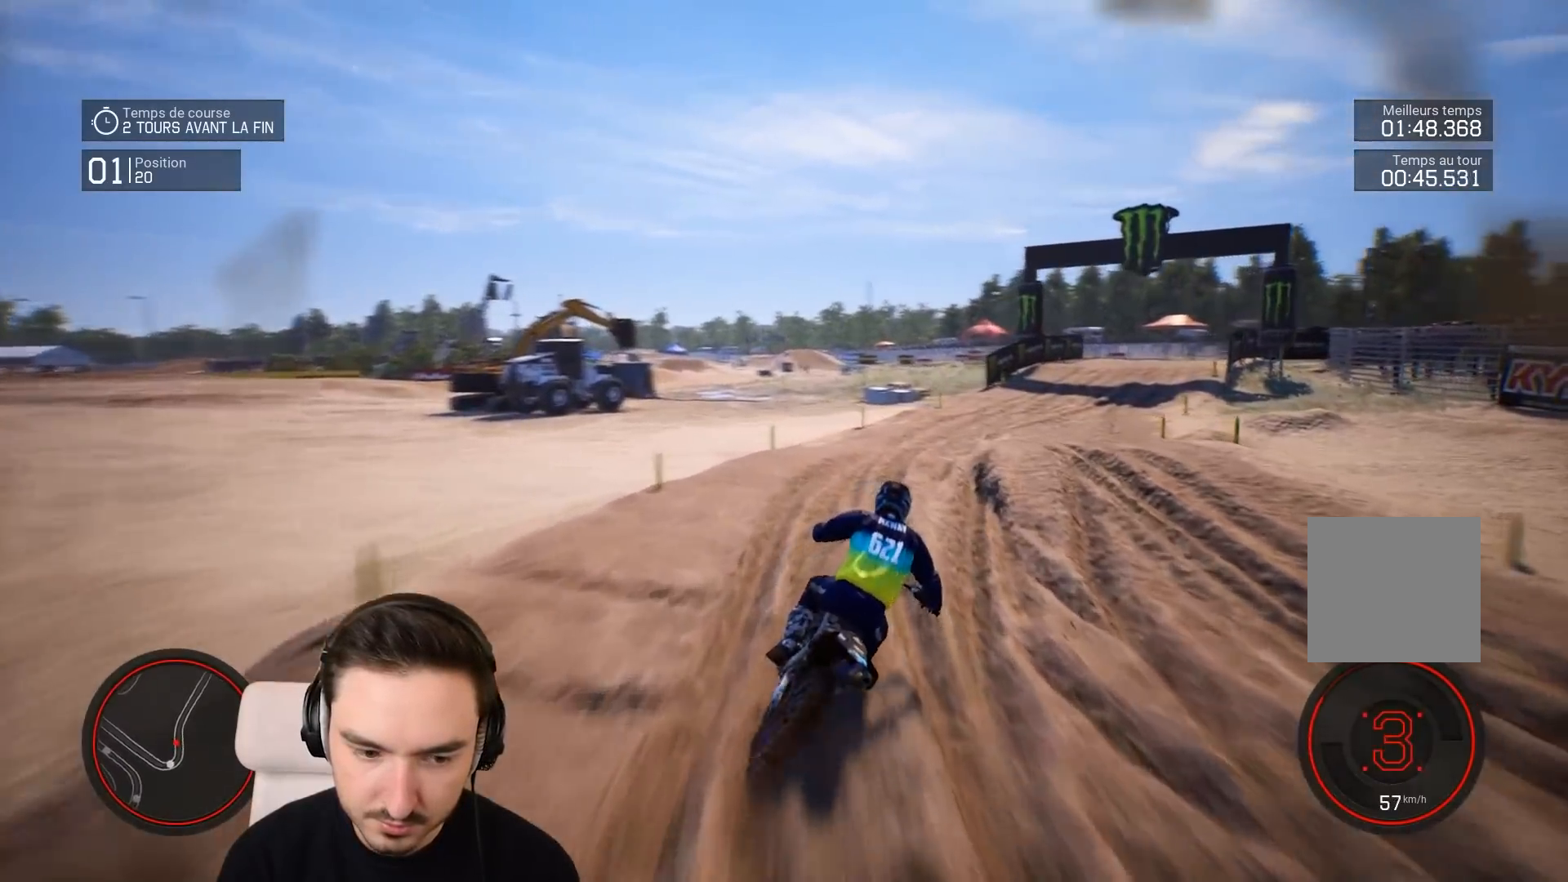
{"buttons": ["R2"], "left_stick": "right", "right_stick": "center", "events": []}
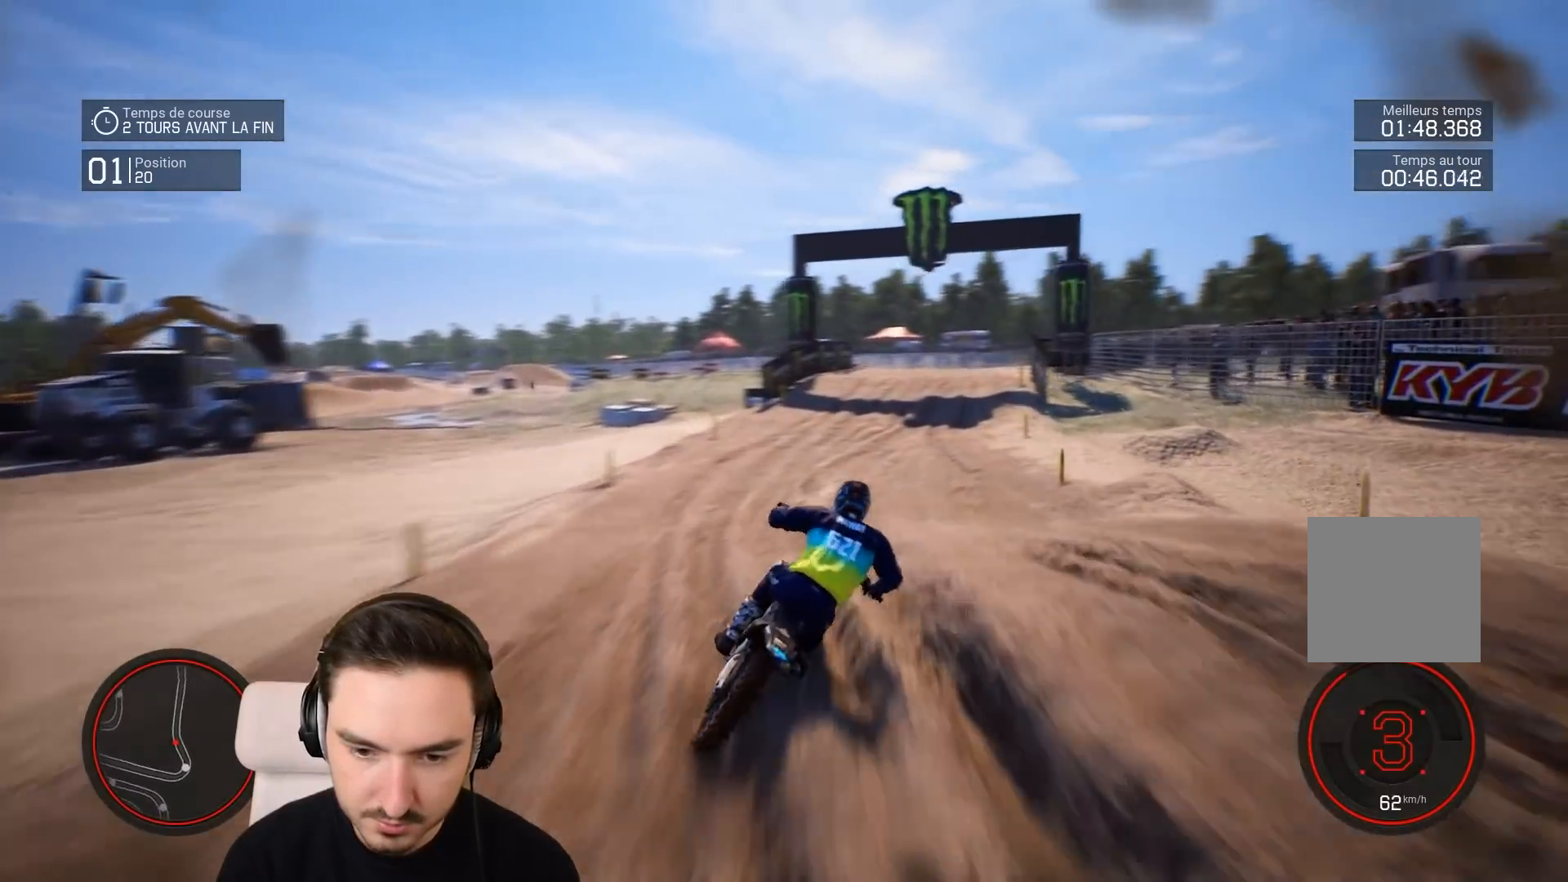
{"buttons": ["R2"], "left_stick": "down-right", "right_stick": "down", "events": [[183, "right_stick", "down"], [433, "left_stick", "down-right"]]}
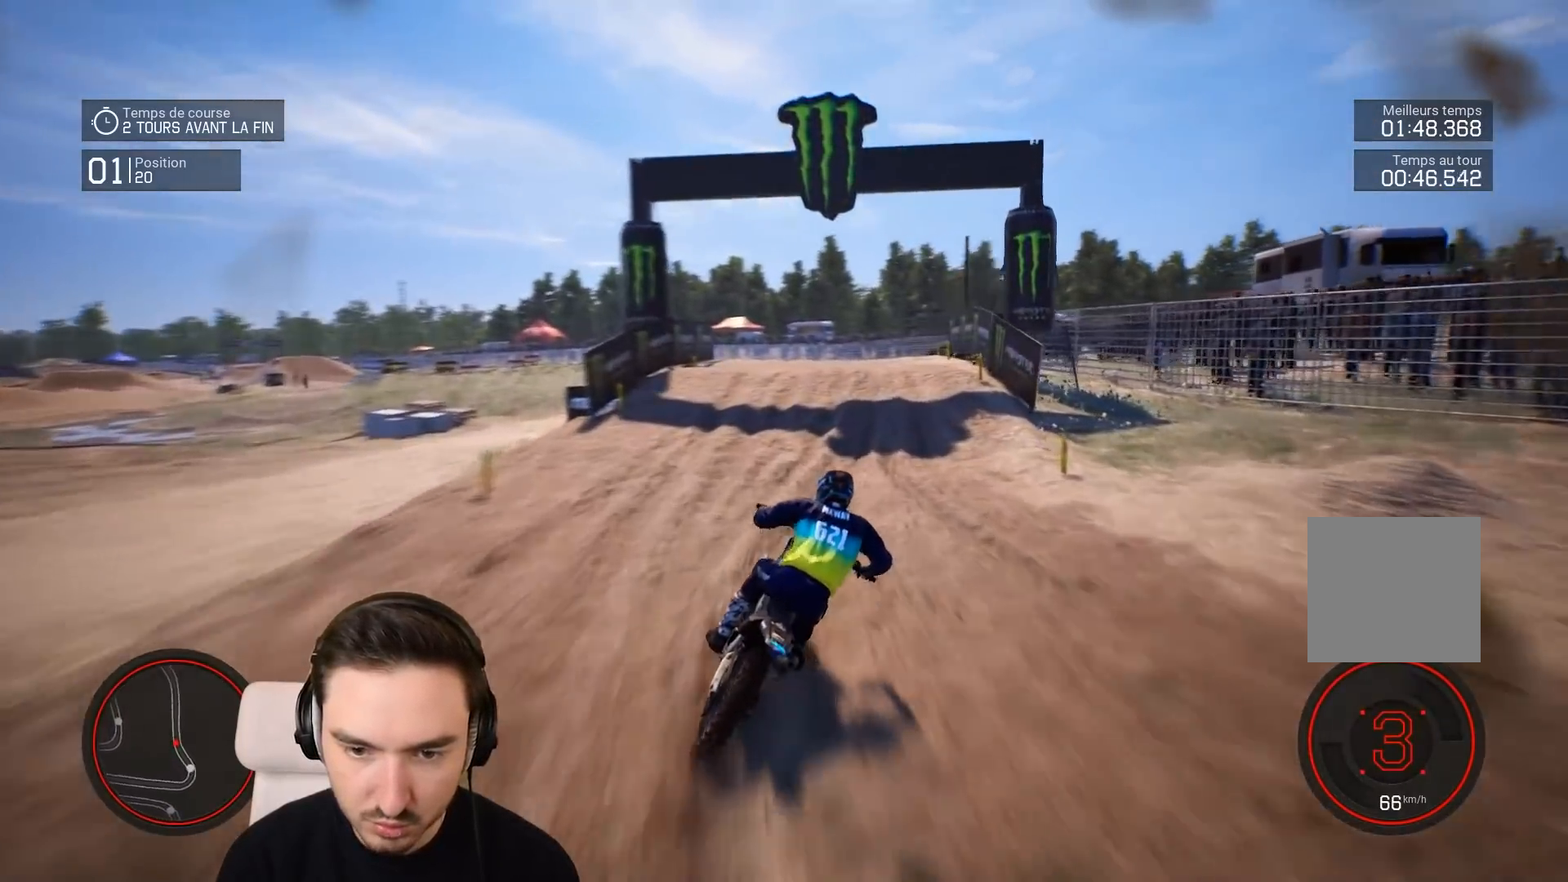
{"buttons": ["R2"], "left_stick": "left", "right_stick": "center", "events": [[83, "right_stick", "center"], [183, "left_stick", "center"], [333, "left_stick", "left"]]}
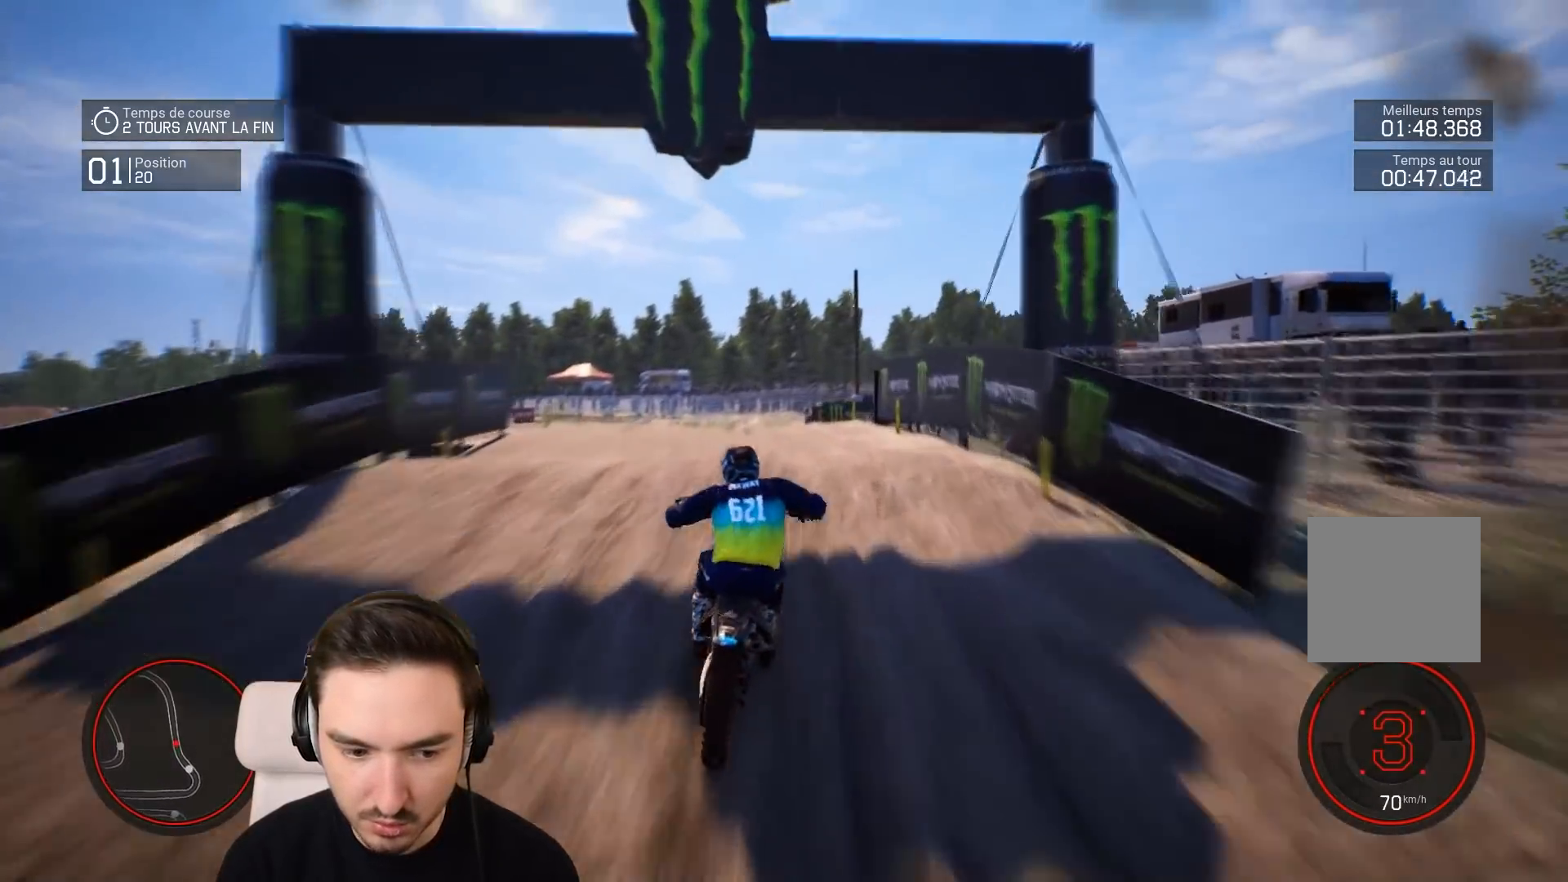
{"buttons": [], "left_stick": "center", "right_stick": "up", "events": [[117, "right_stick", "up"], [317, "R2", "up"], [417, "left_stick", "center"]]}
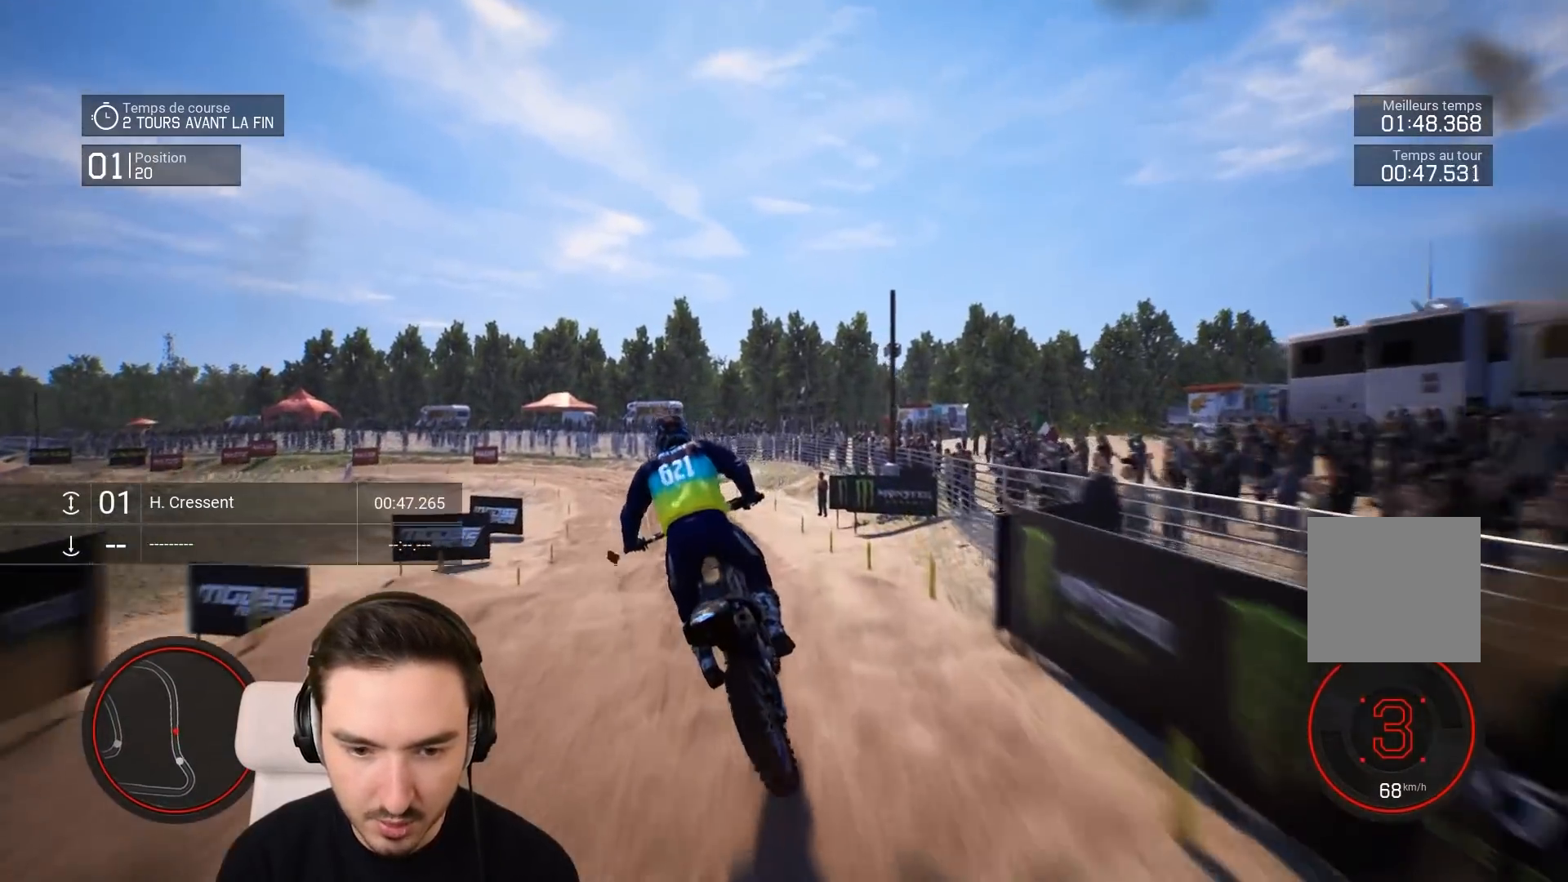
{"buttons": ["R2"], "left_stick": "left", "right_stick": "center", "events": [[33, "right_stick", "center"], [233, "R2", "down"], [317, "left_stick", "left"]]}
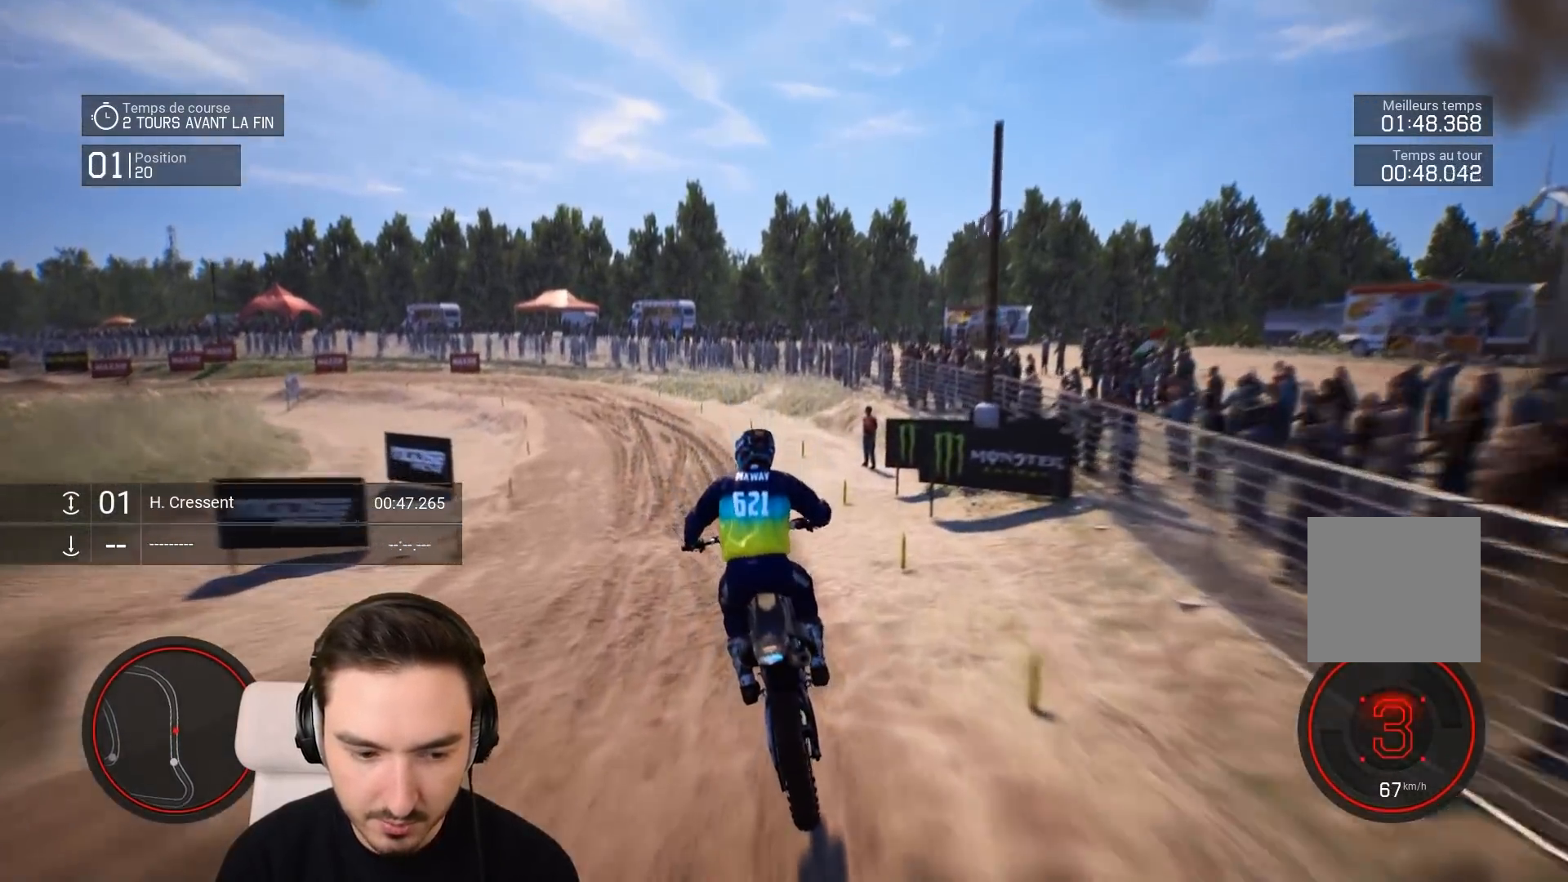
{"buttons": ["R2"], "left_stick": "down-left", "right_stick": "down", "events": [[17, "left_stick", "down-left"], [17, "right_stick", "down"]]}
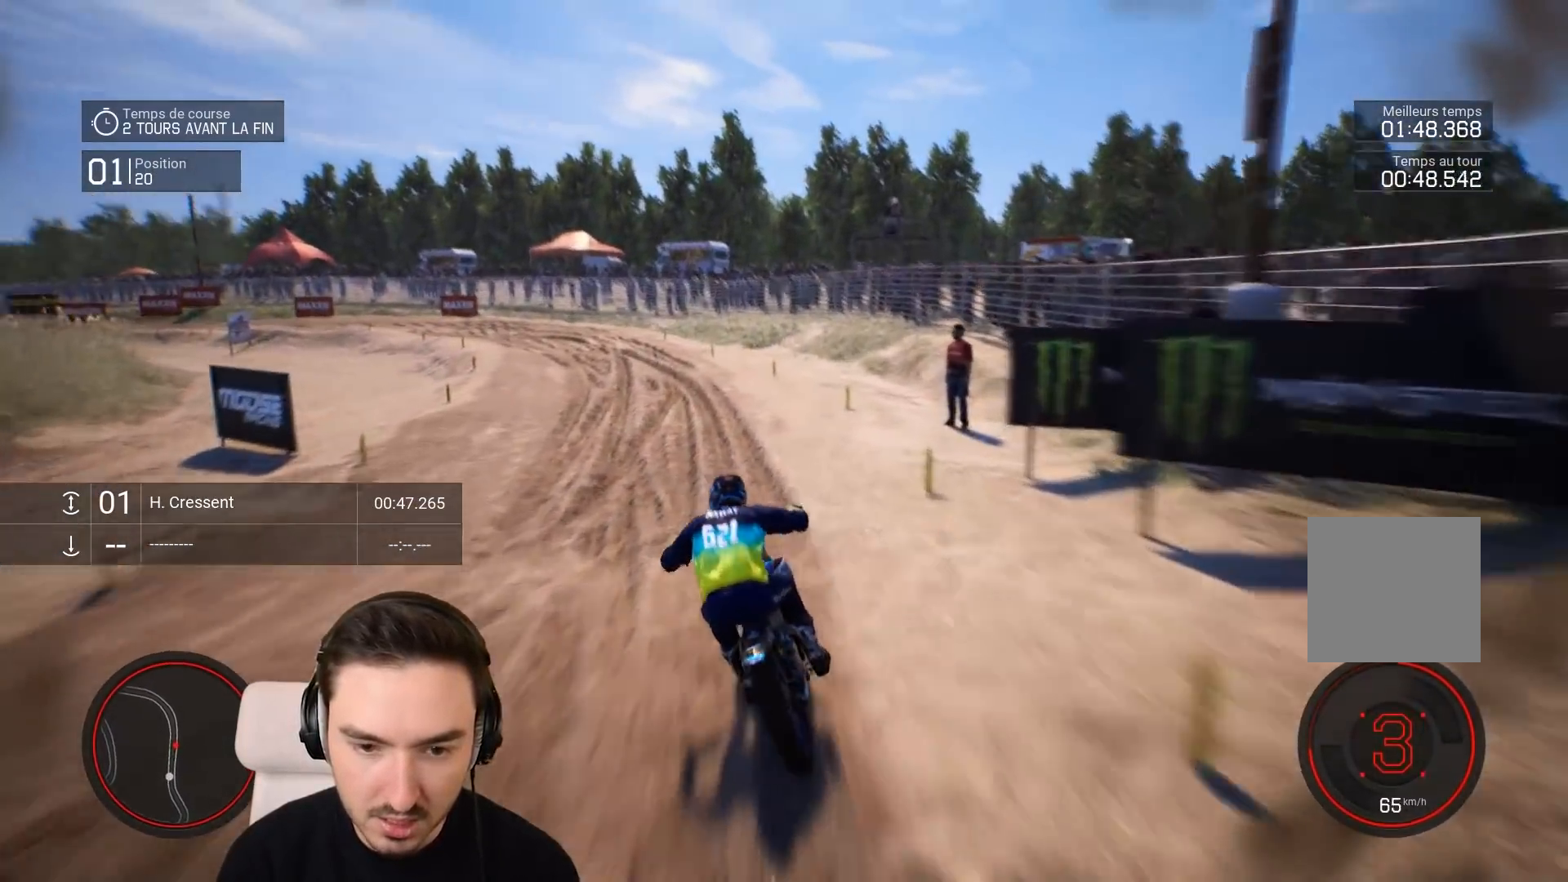
{"buttons": ["R2"], "left_stick": "down-left", "right_stick": "down", "events": []}
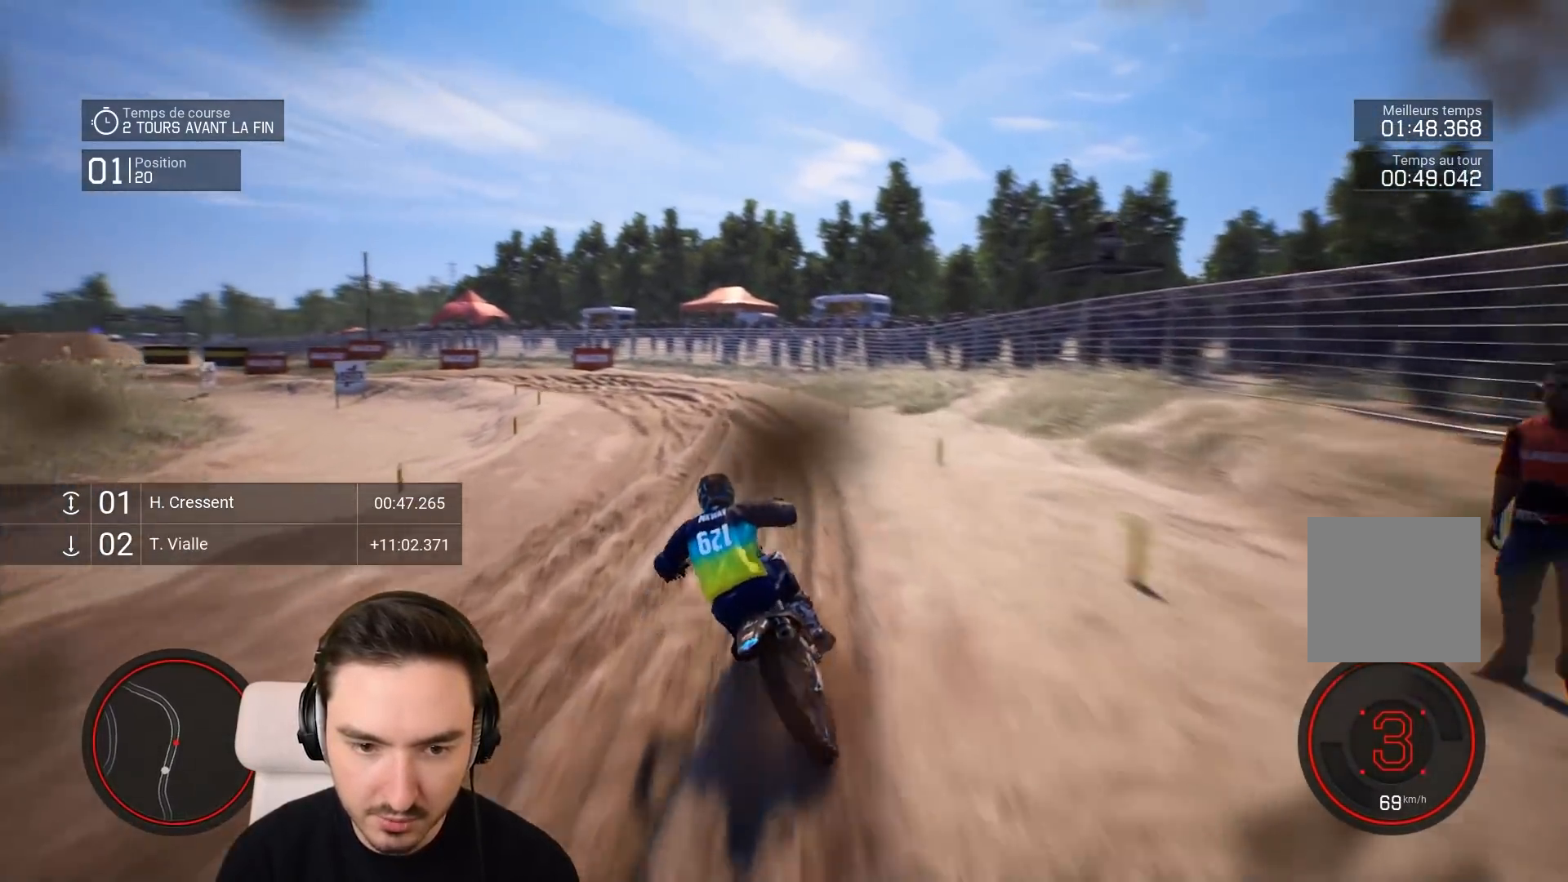
{"buttons": ["R2"], "left_stick": "down-left", "right_stick": "center", "events": [[17, "R1", "down"], [117, "R1", "up"], [317, "right_stick", "center"]]}
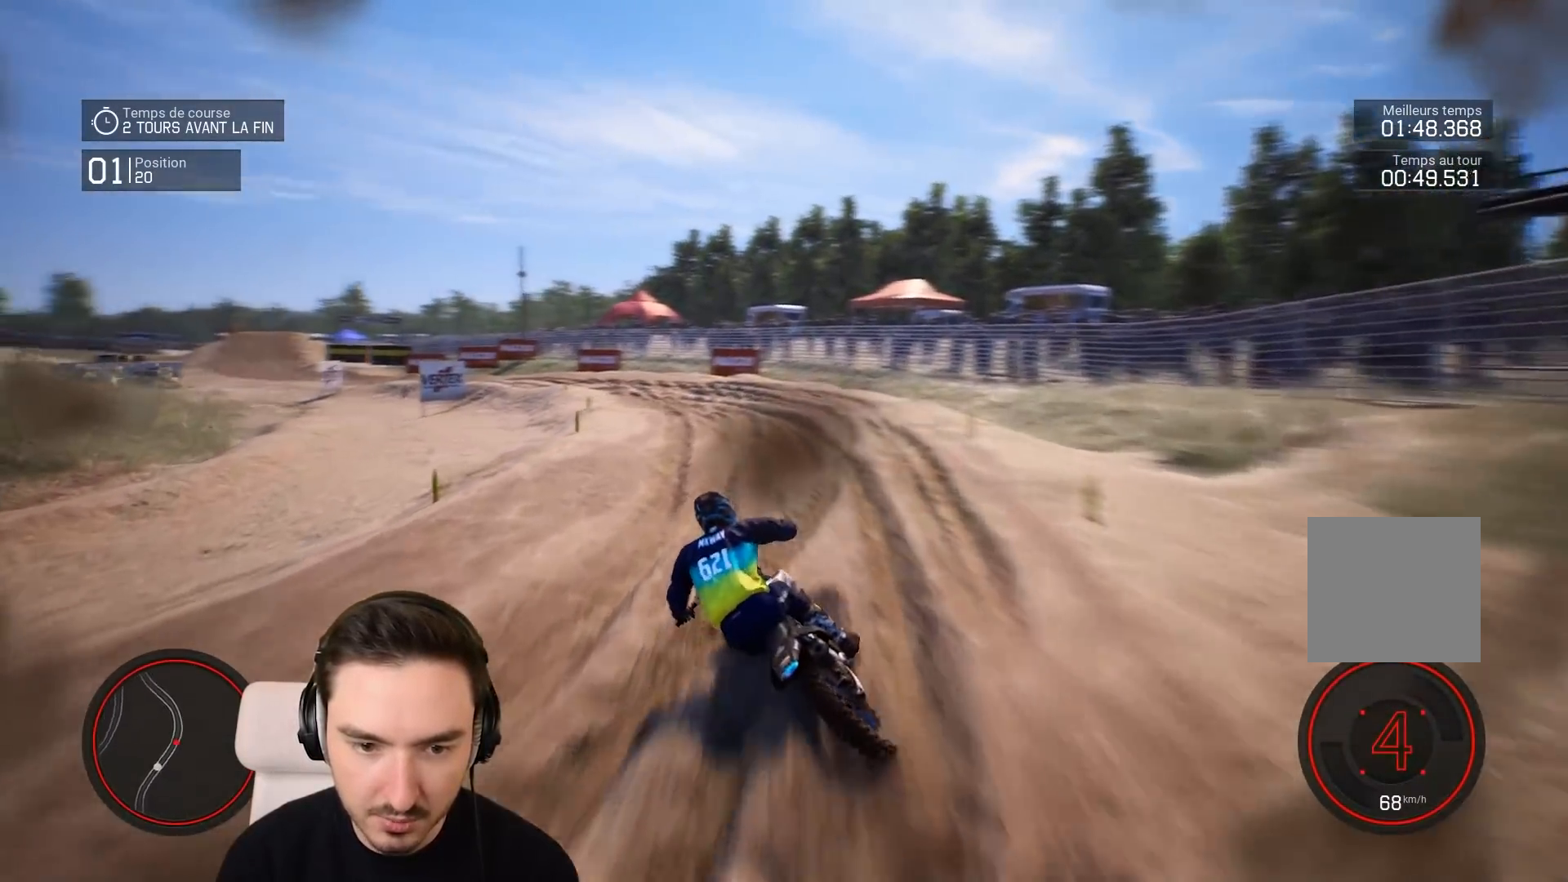
{"buttons": ["R2"], "left_stick": "down-left", "right_stick": "down", "events": [[383, "right_stick", "down"]]}
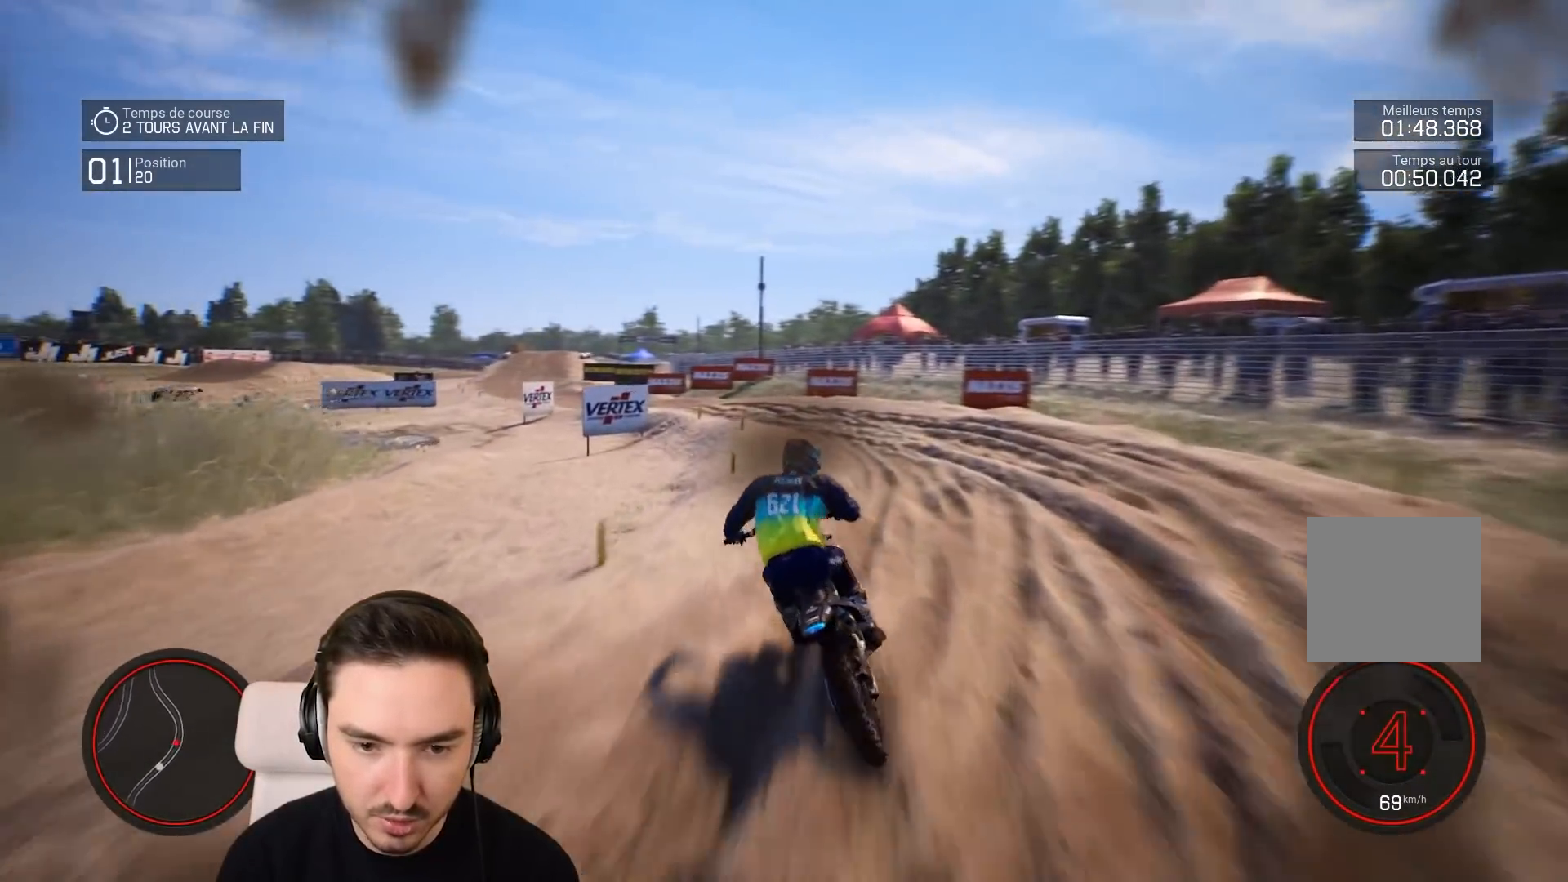
{"buttons": ["R2"], "left_stick": "down-left", "right_stick": "down", "events": []}
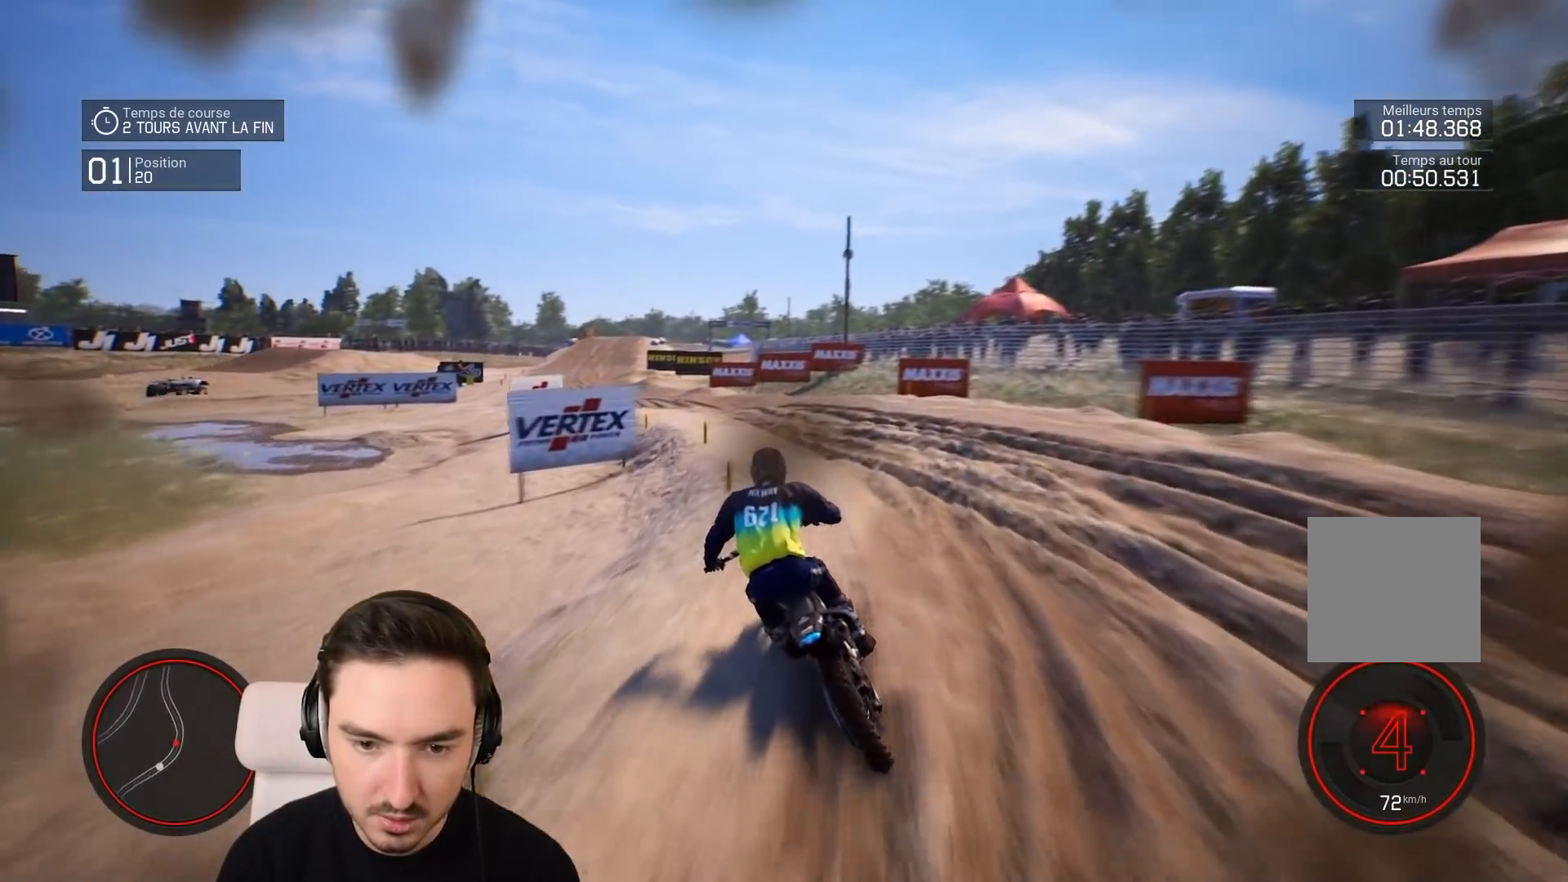
{"buttons": ["R2"], "left_stick": "down-left", "right_stick": "down", "events": []}
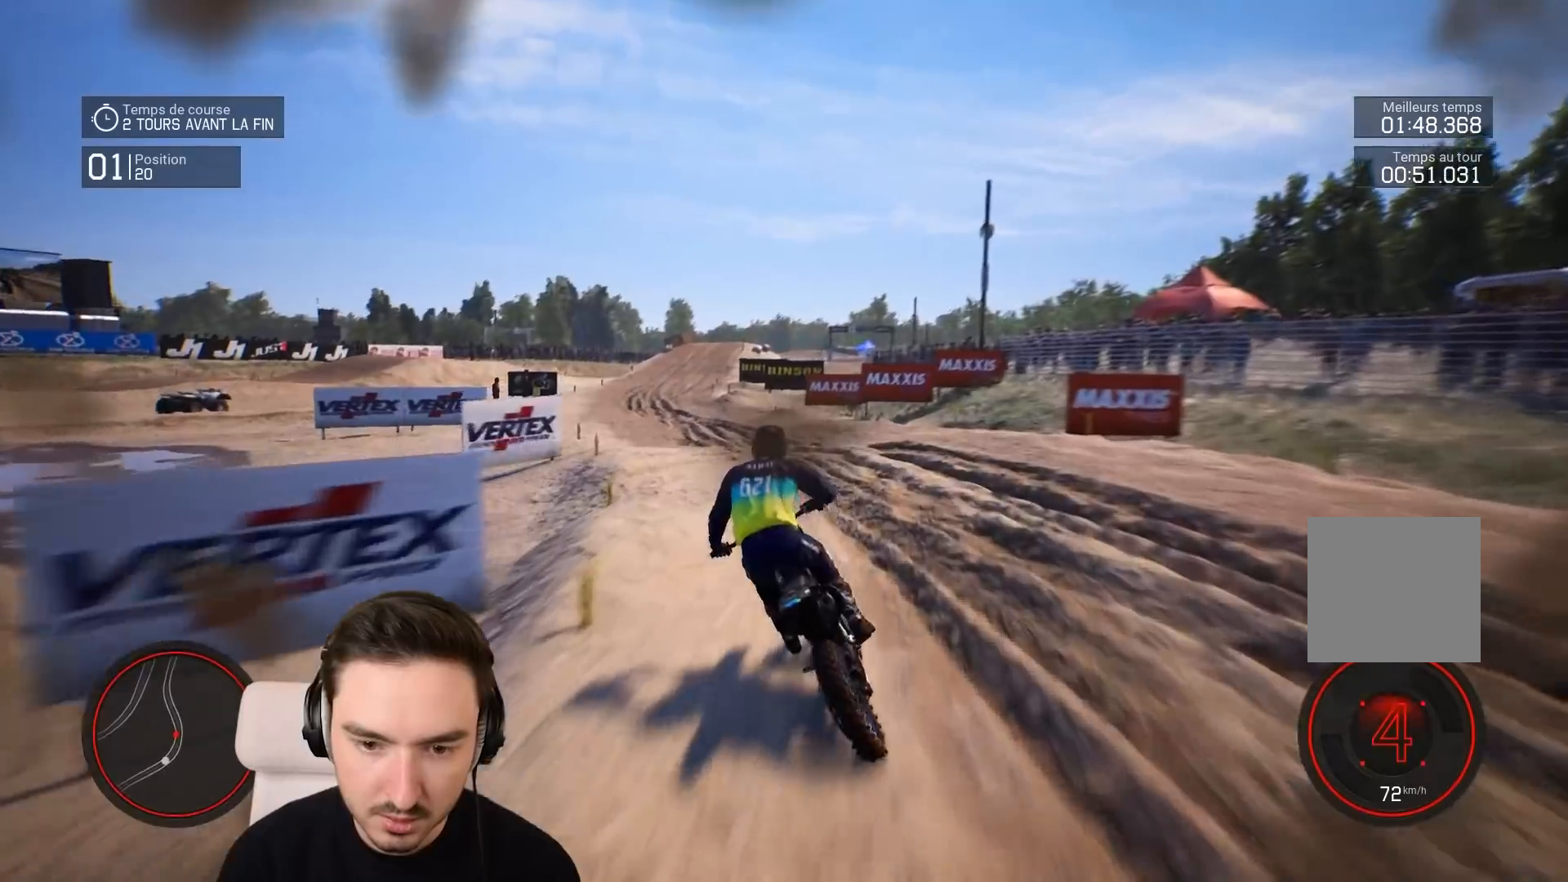
{"buttons": ["R2"], "left_stick": "down-left", "right_stick": "down", "events": []}
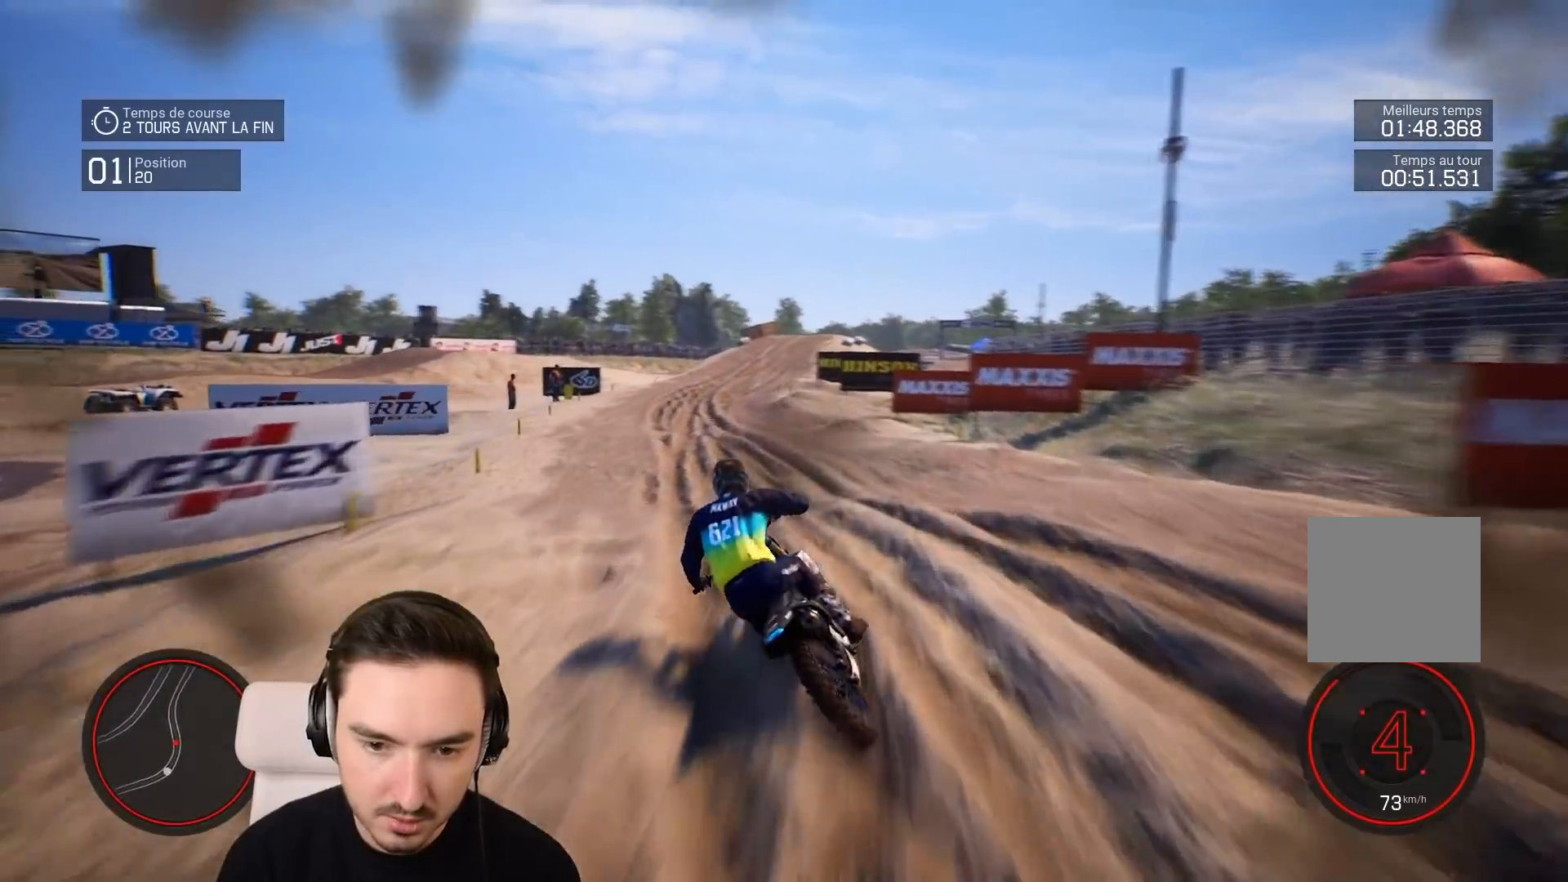
{"buttons": ["R2"], "left_stick": "down", "right_stick": "down", "events": [[417, "left_stick", "down"]]}
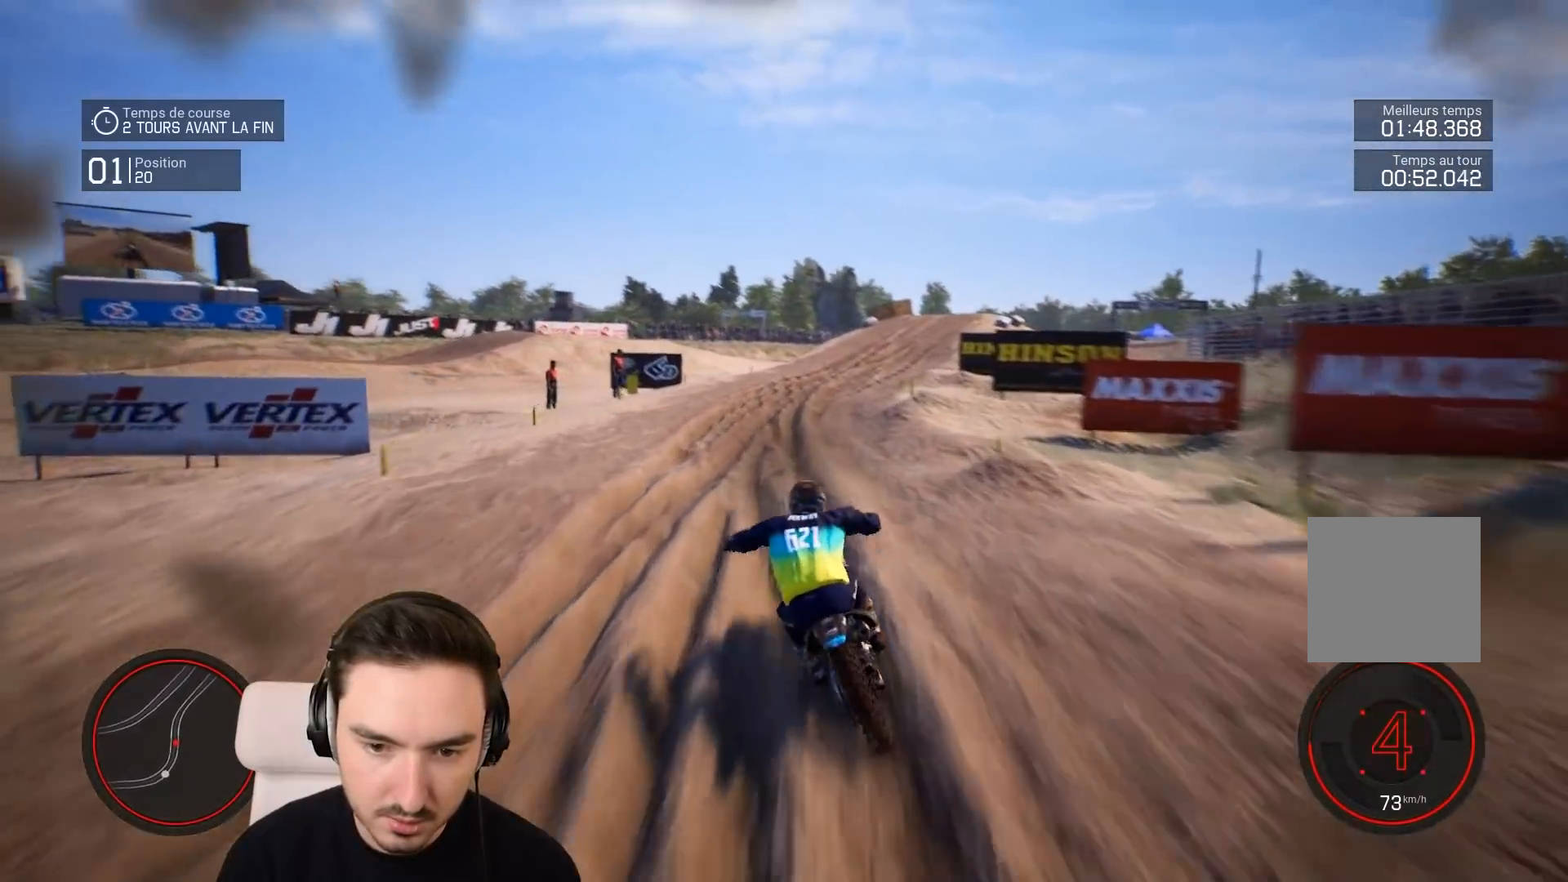
{"buttons": ["R2"], "left_stick": "down-right", "right_stick": "center", "events": [[83, "left_stick", "down-right"], [283, "right_stick", "center"]]}
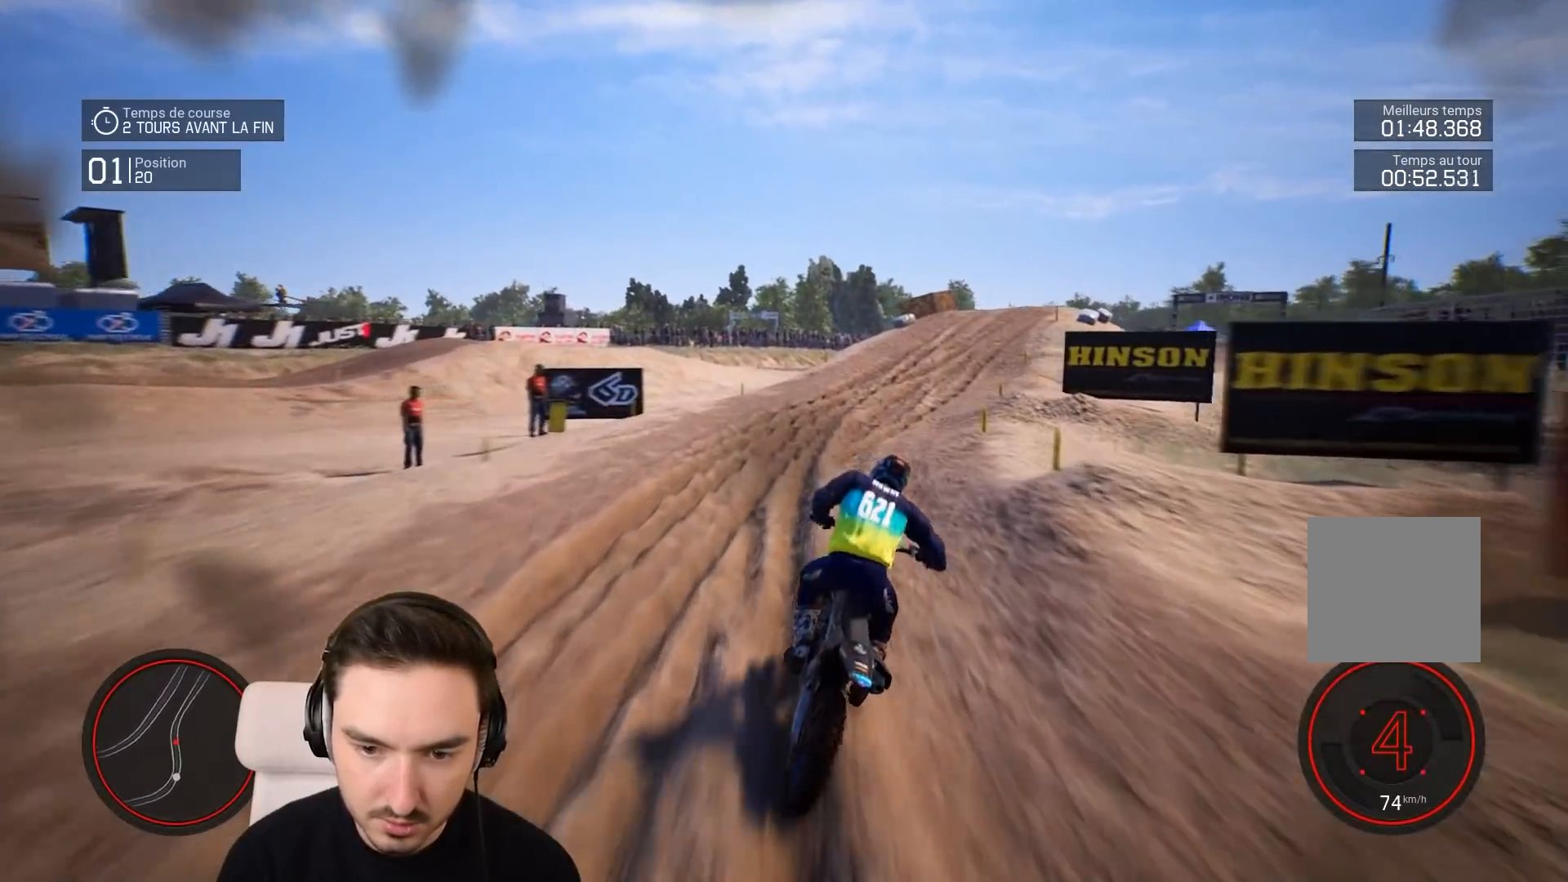
{"buttons": ["R2"], "left_stick": "down-right", "right_stick": "center", "events": [[17, "right_stick", "down"], [483, "right_stick", "center"]]}
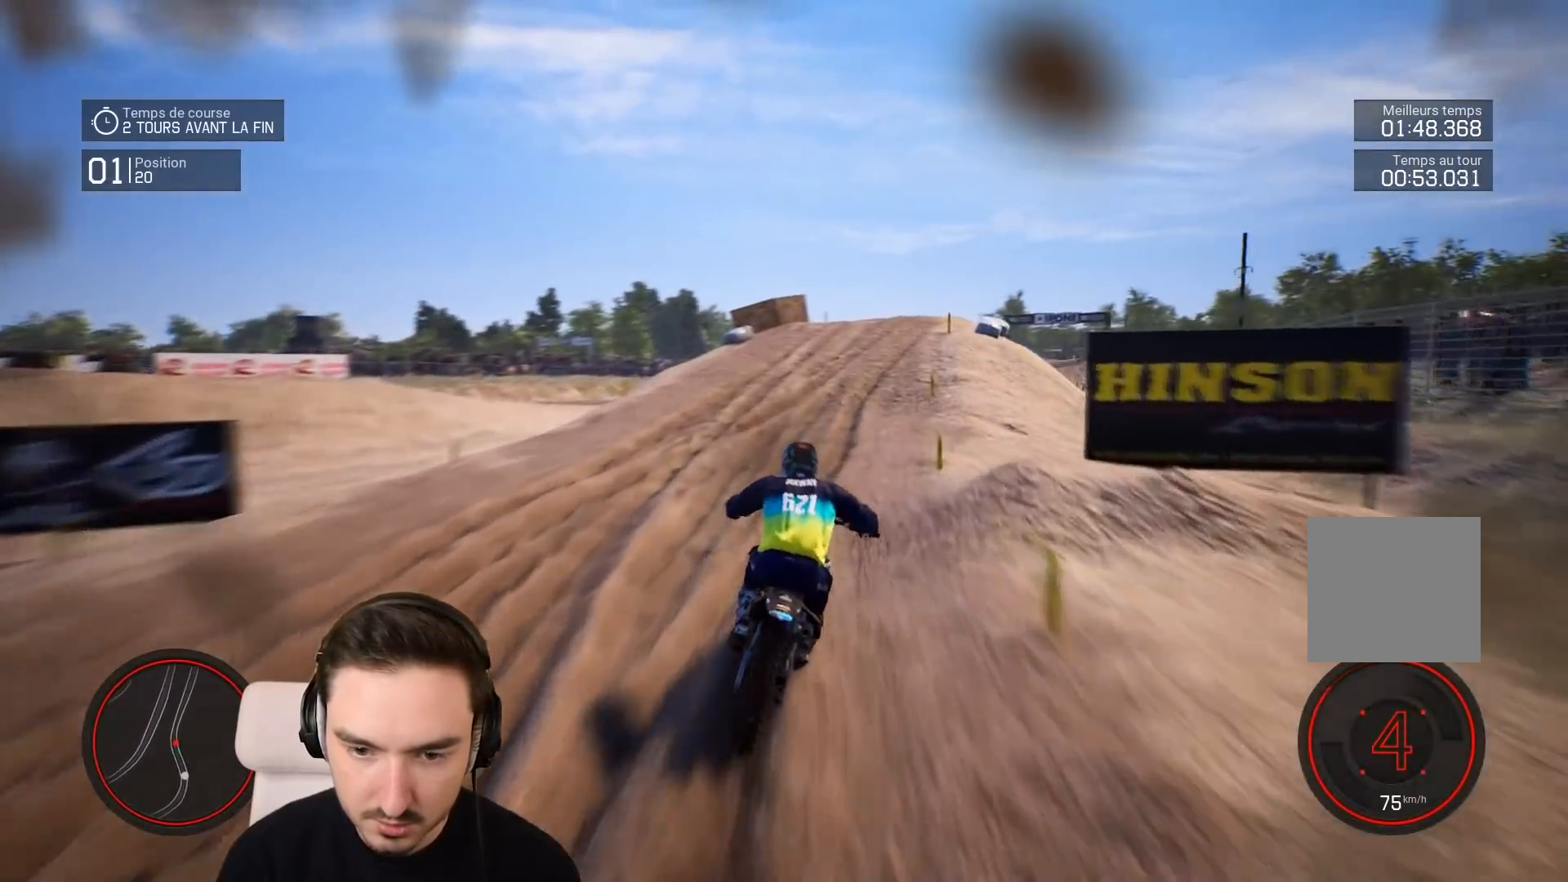
{"buttons": ["R2"], "left_stick": "down-right", "right_stick": "center", "events": []}
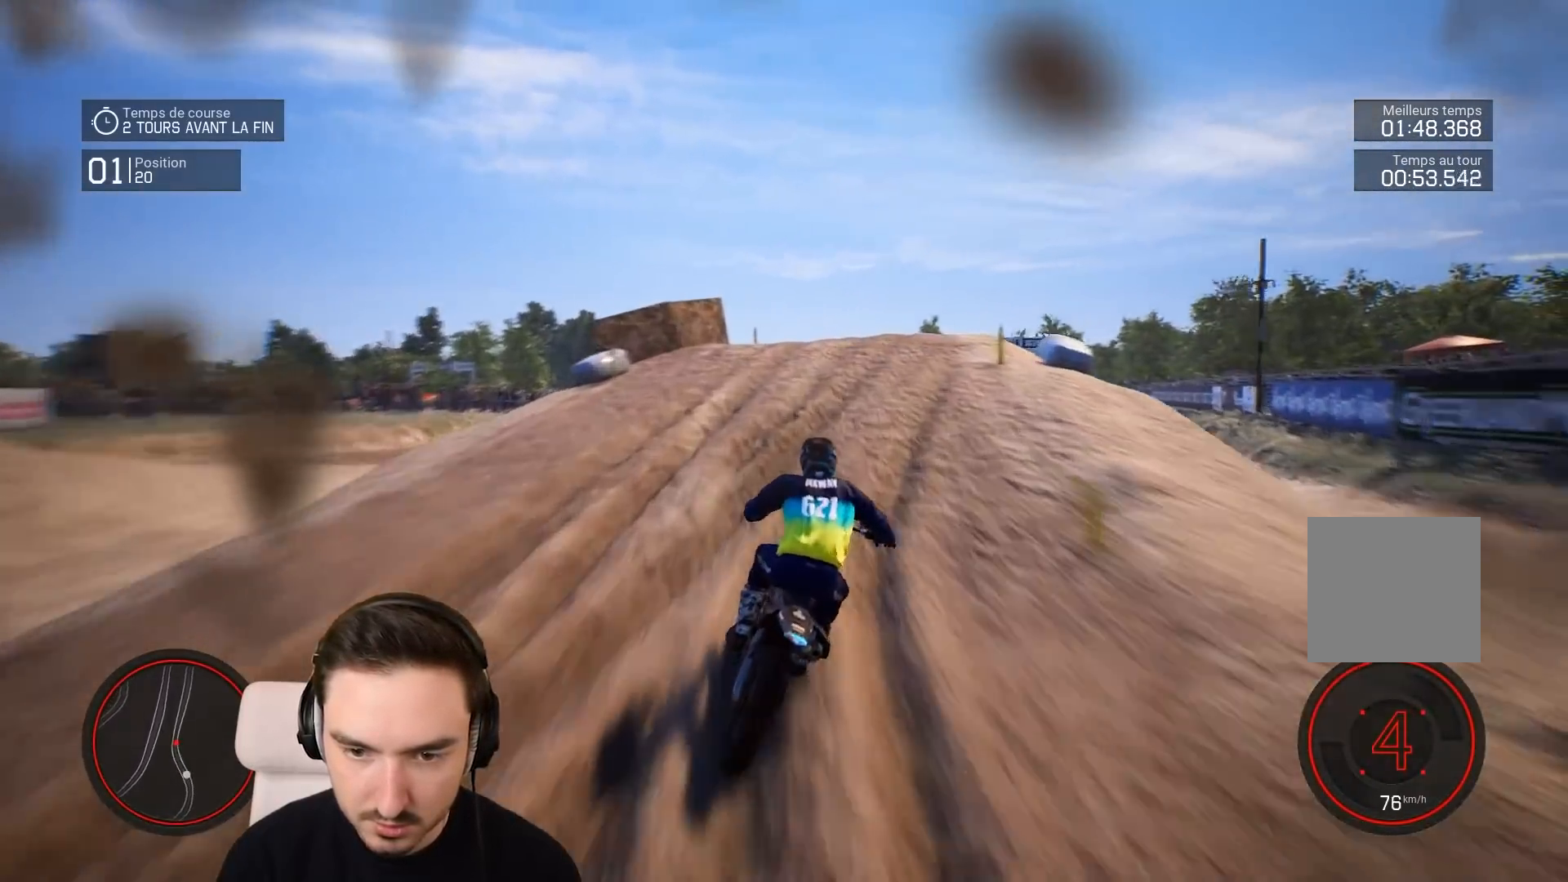
{"buttons": ["R2"], "left_stick": "down-right", "right_stick": "center", "events": []}
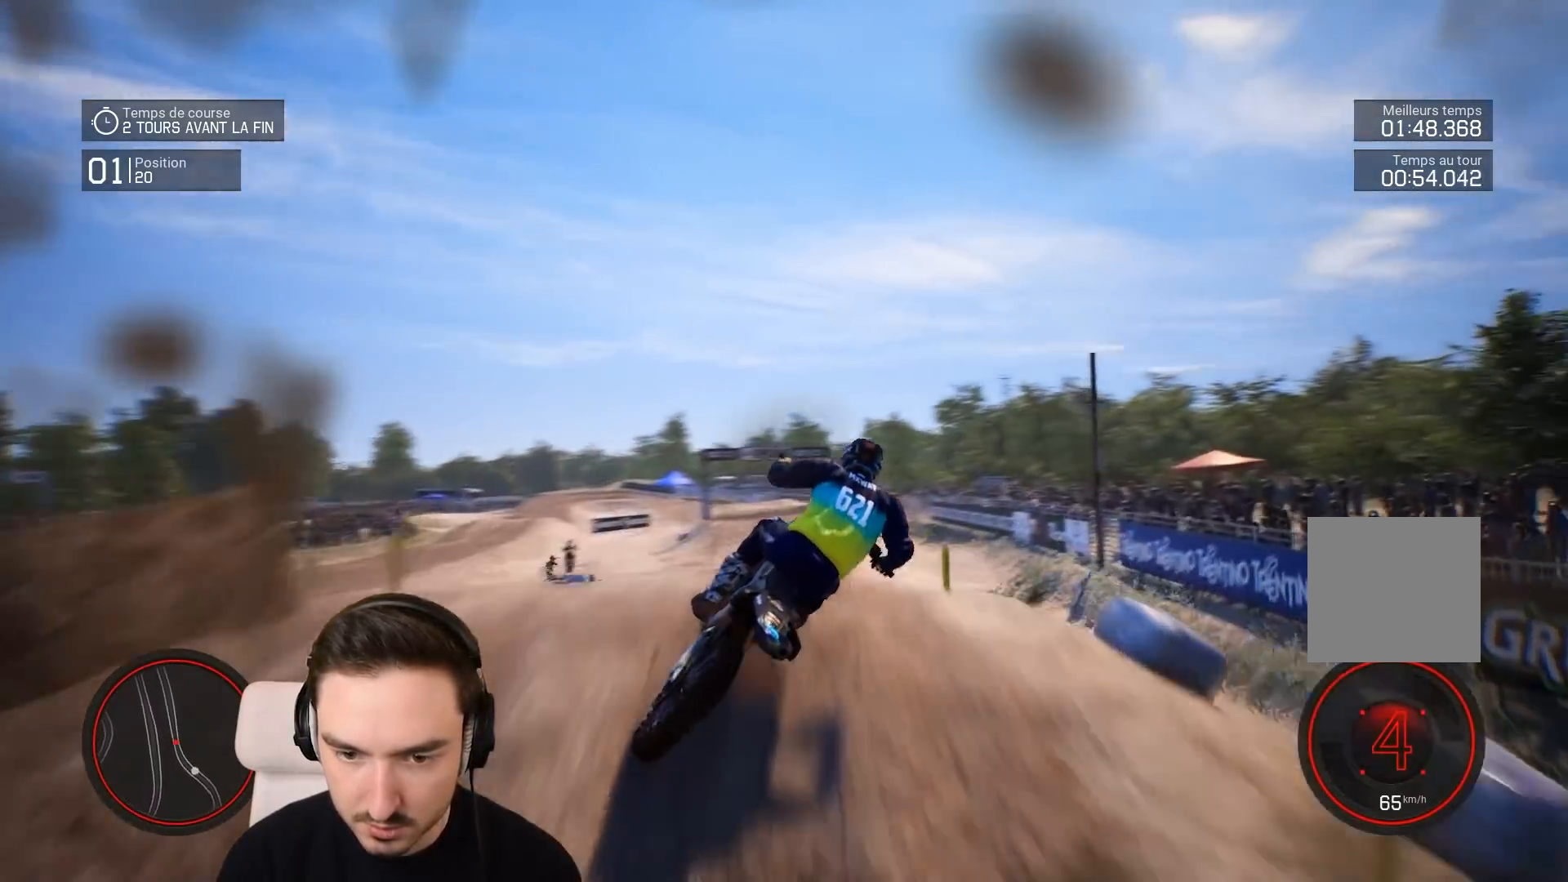
{"buttons": [], "left_stick": "left", "right_stick": "center", "events": [[17, "right_stick", "up"], [117, "left_stick", "center"], [217, "R2", "up"], [367, "right_stick", "center"], [417, "left_stick", "left"]]}
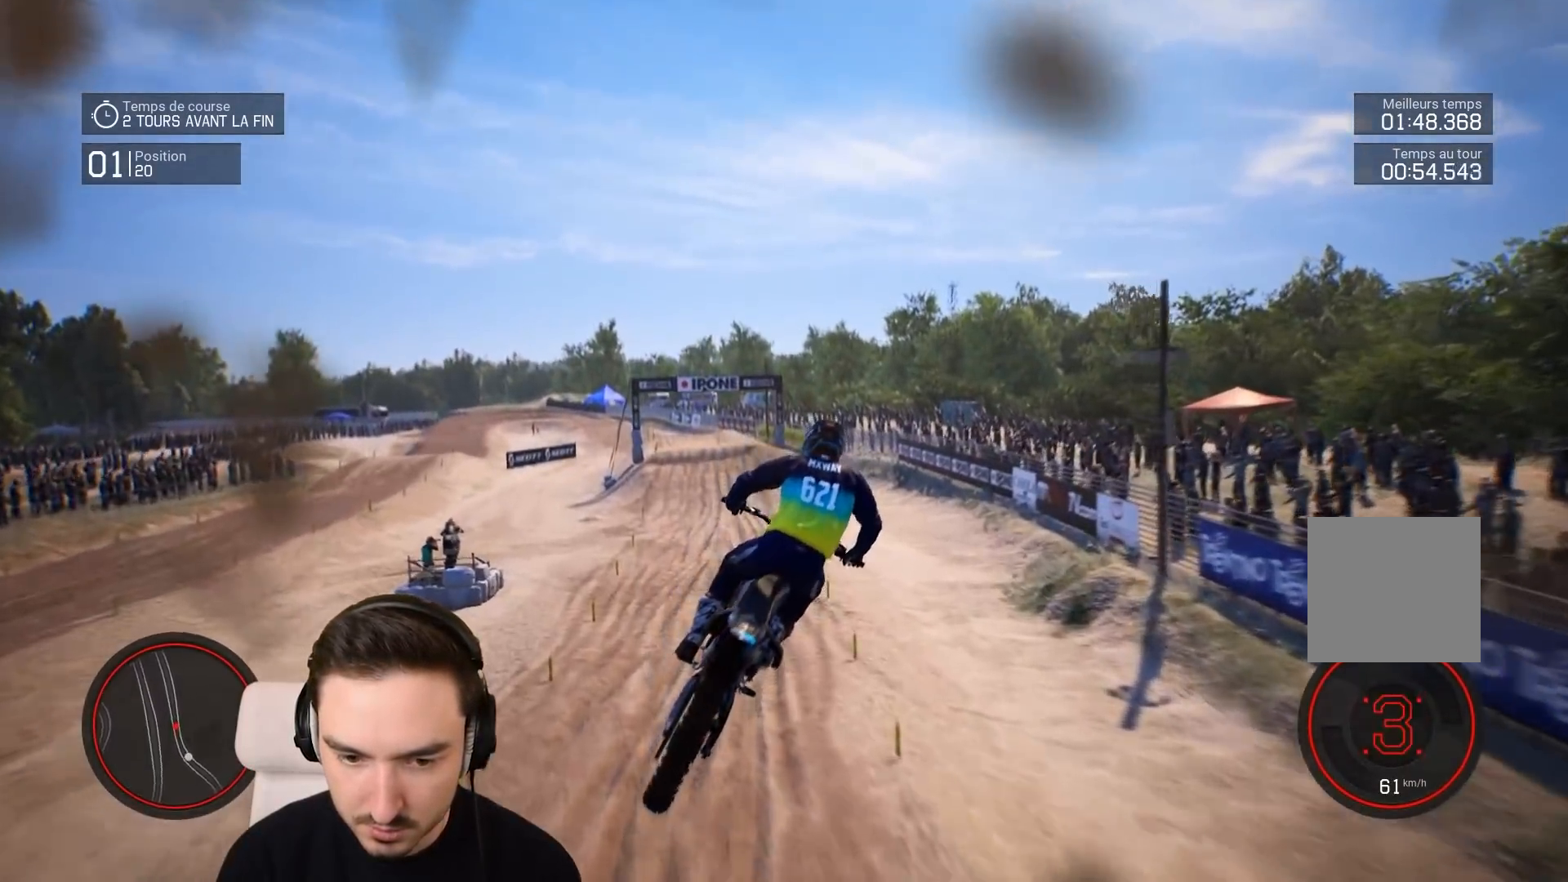
{"buttons": ["R2"], "left_stick": "down", "right_stick": "down", "events": [[17, "left_stick", "center"], [183, "R2", "down"], [233, "left_stick", "left"], [383, "right_stick", "down"], [483, "left_stick", "down"]]}
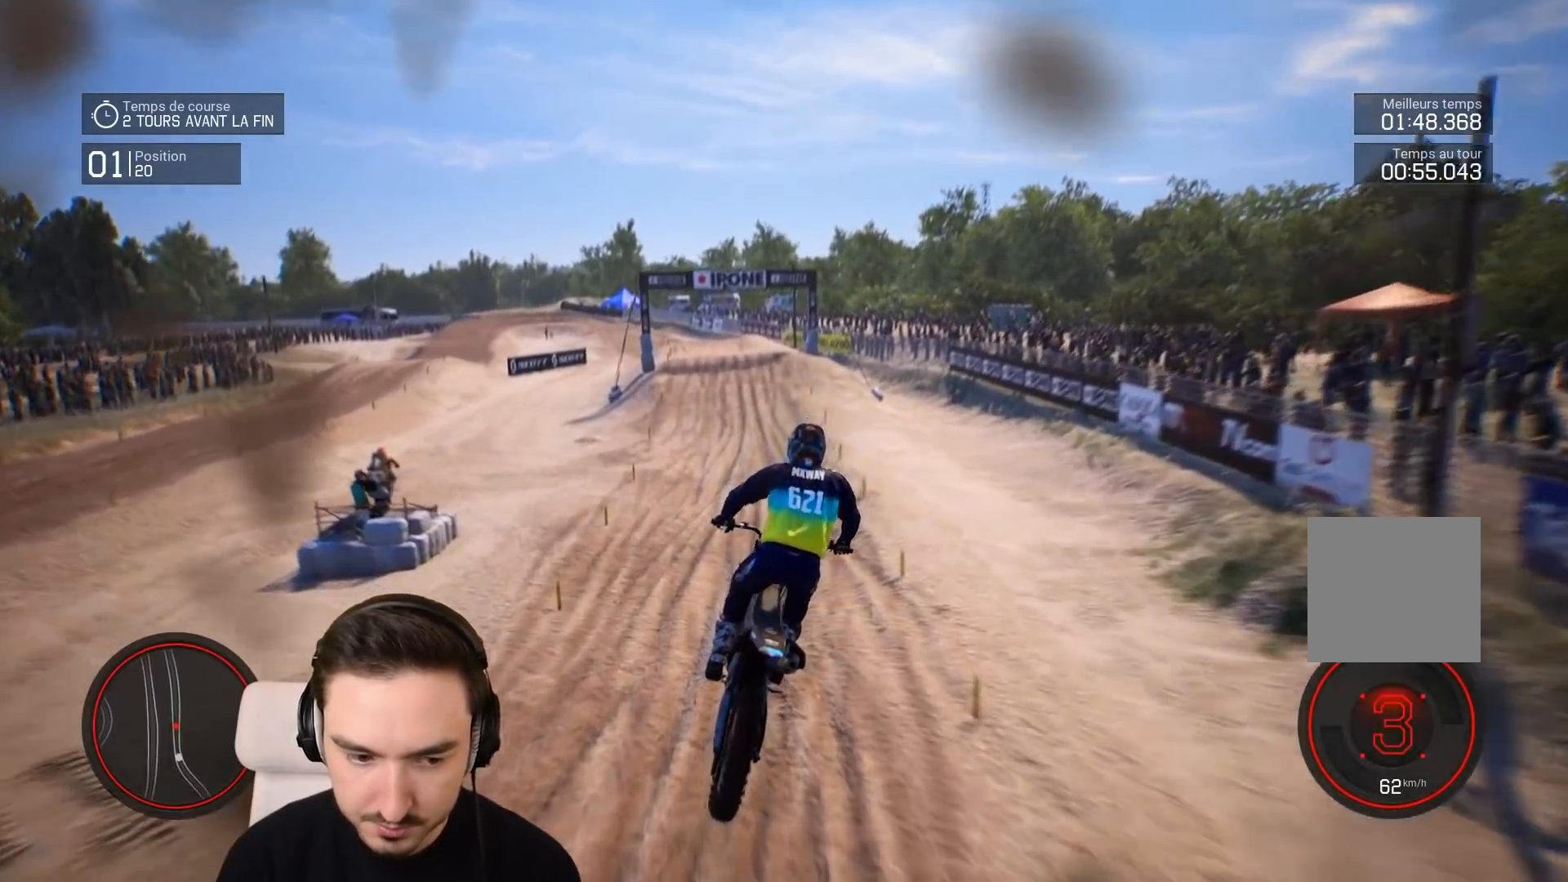
{"buttons": ["R2"], "left_stick": "down", "right_stick": "down", "events": []}
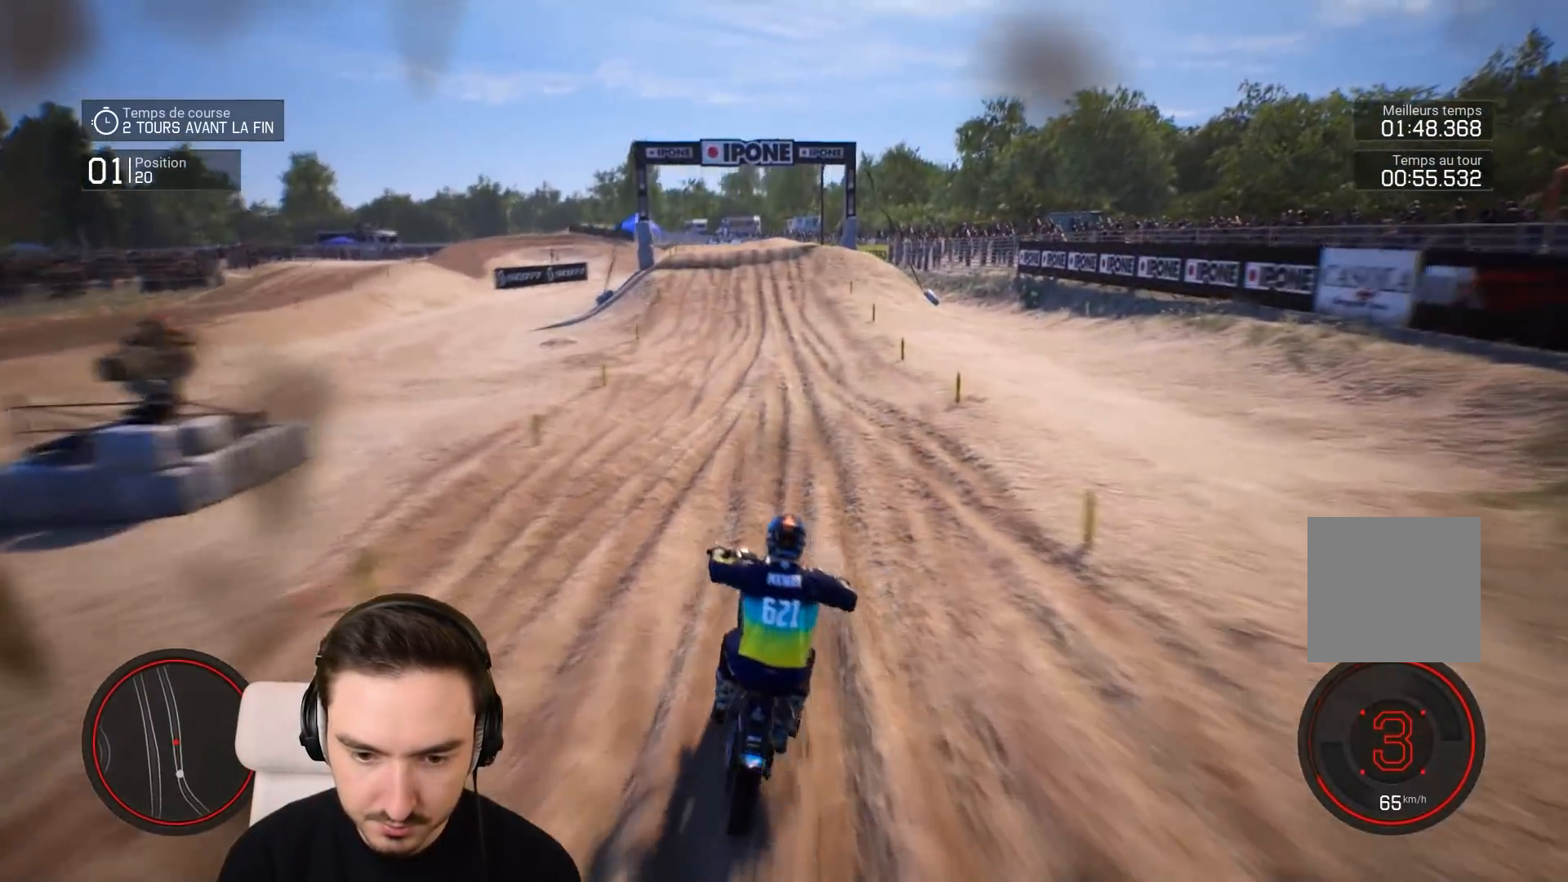
{"buttons": ["R2"], "left_stick": "down-left", "right_stick": "down", "events": [[417, "left_stick", "down-left"]]}
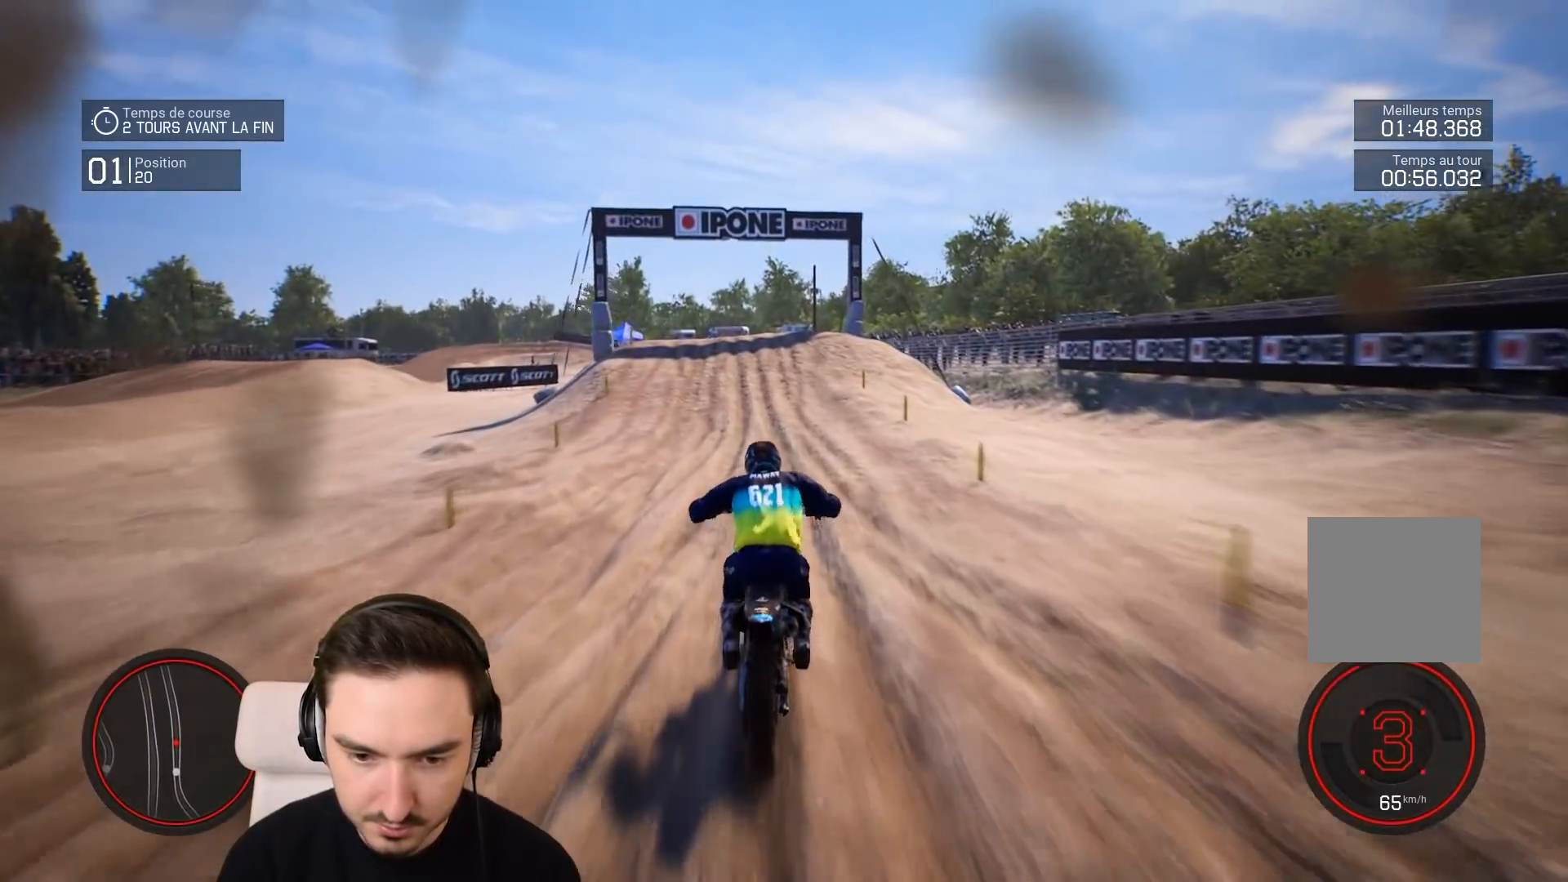
{"buttons": ["R2"], "left_stick": "down-left", "right_stick": "down", "events": []}
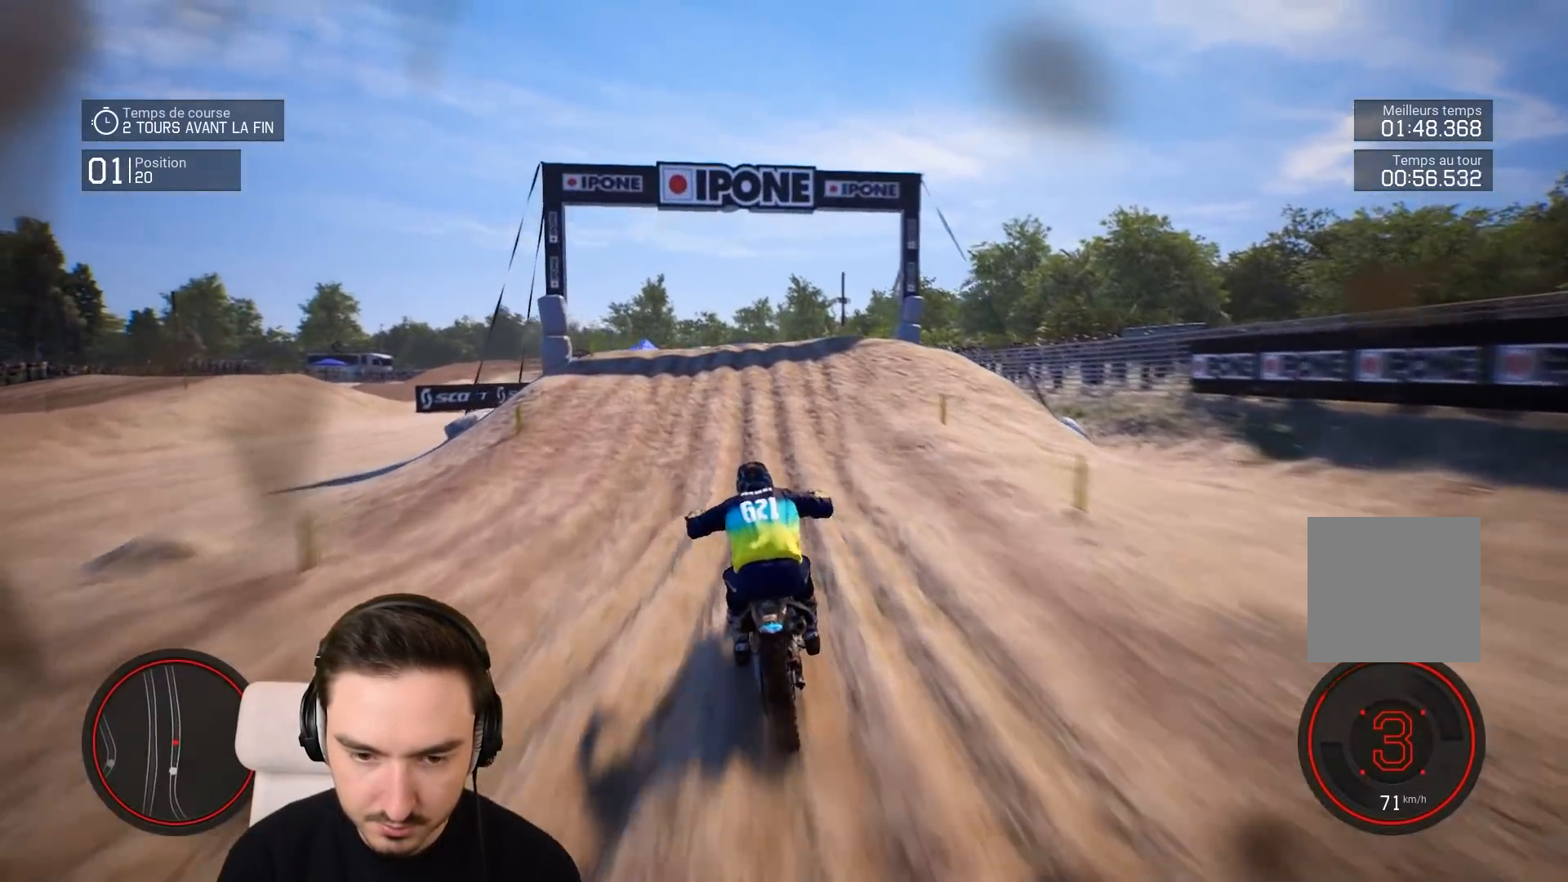
{"buttons": ["R2"], "left_stick": "down", "right_stick": "center", "events": [[17, "left_stick", "down"], [417, "right_stick", "center"]]}
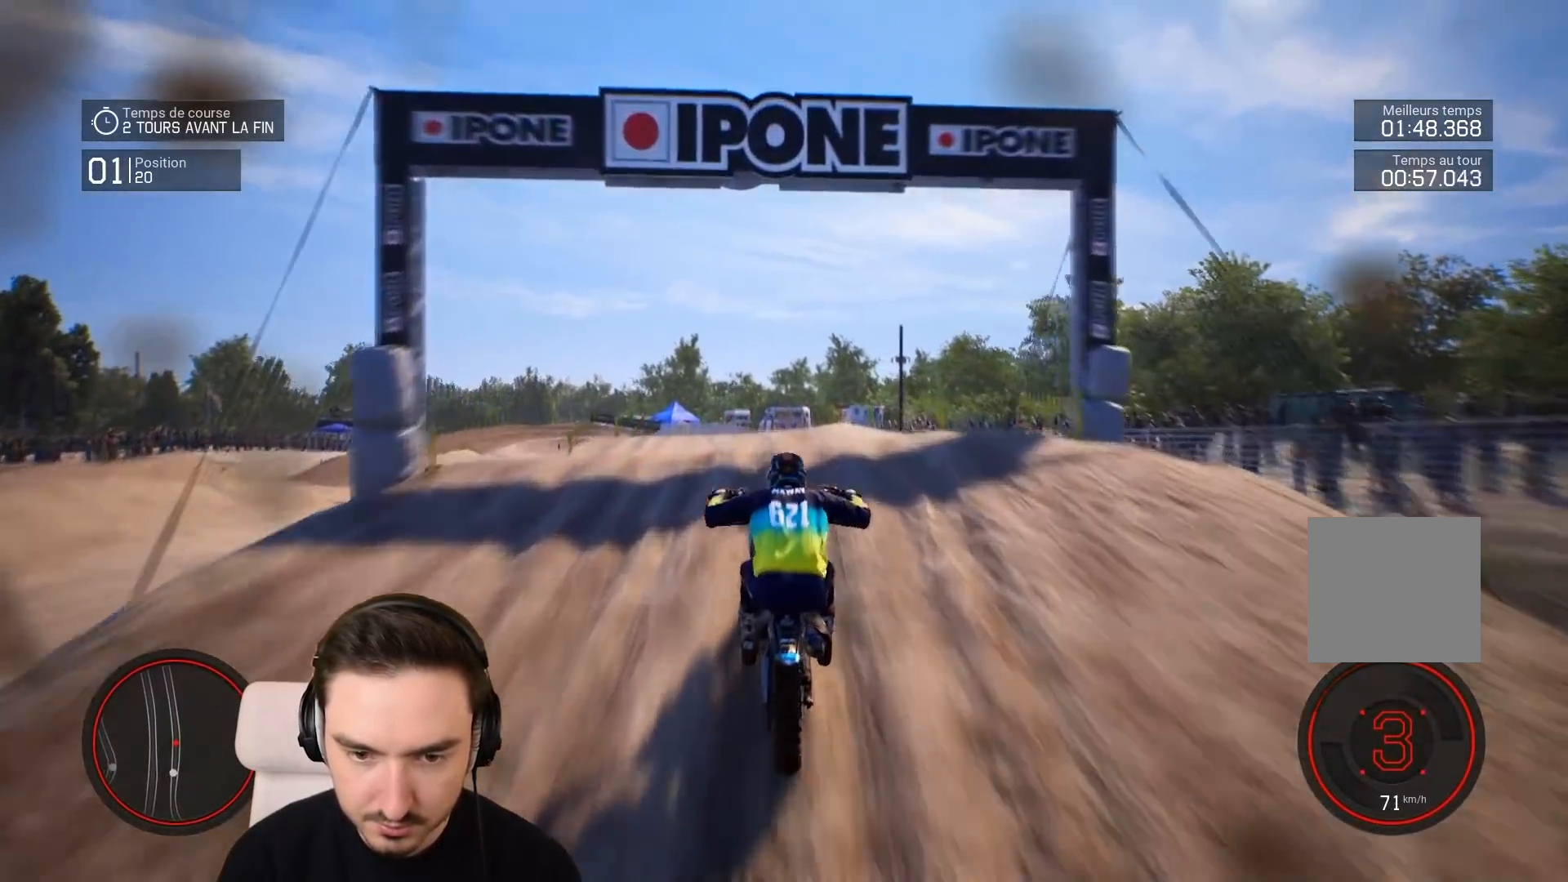
{"buttons": [], "left_stick": "down-left", "right_stick": "up", "events": [[233, "left_stick", "center"], [317, "R2", "up"], [433, "left_stick", "down-left"], [483, "right_stick", "up"]]}
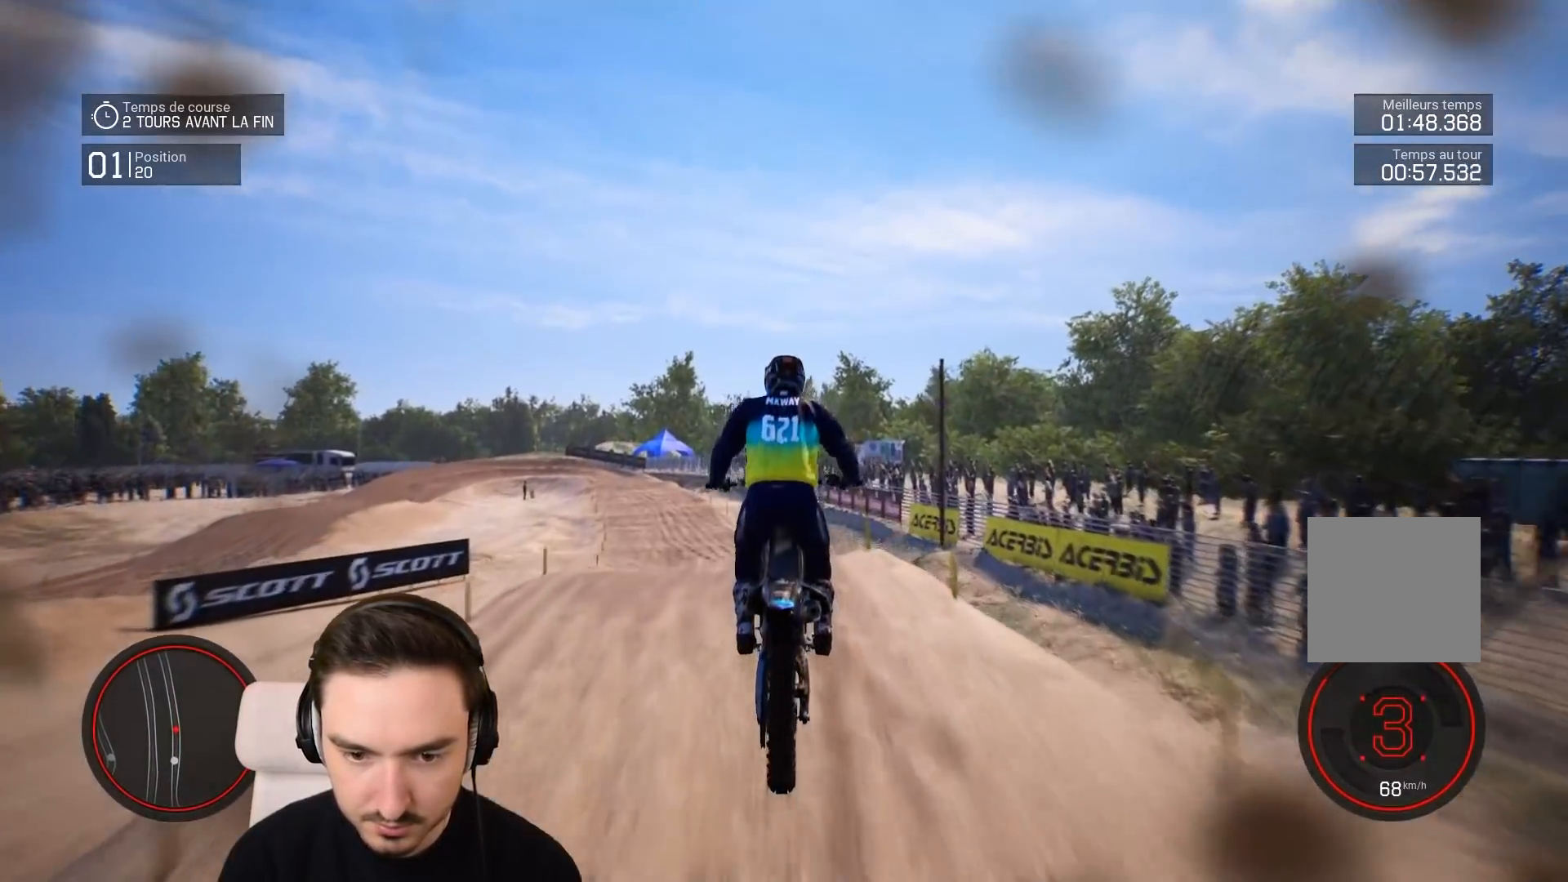
{"buttons": [], "left_stick": "down-left", "right_stick": "center", "events": [[17, "left_stick", "left"], [183, "left_stick", "center"], [183, "right_stick", "center"], [233, "left_stick", "down-left"]]}
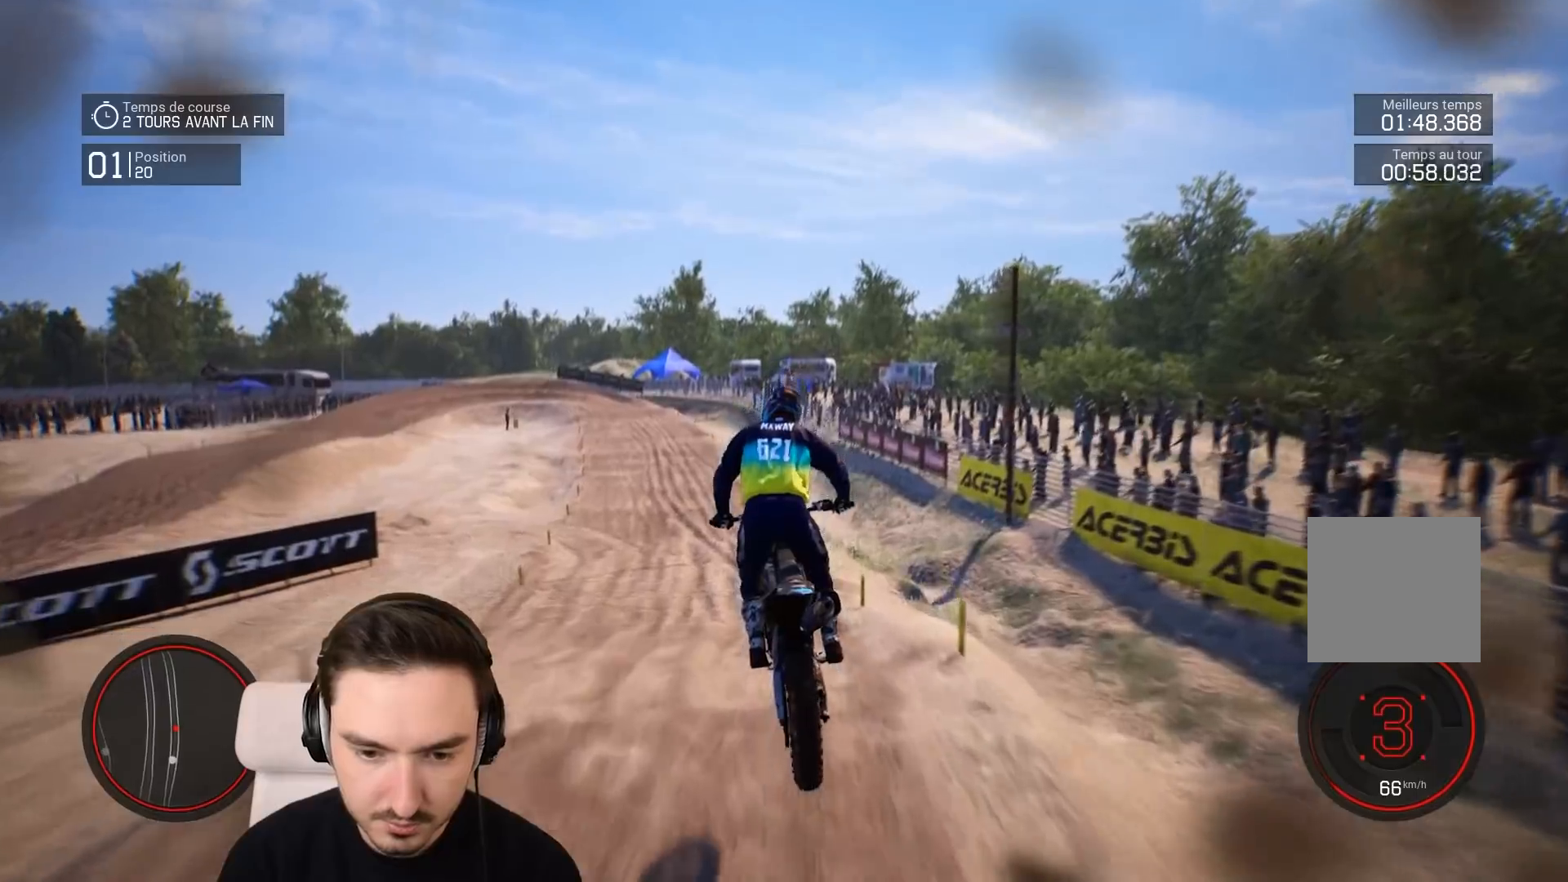
{"buttons": ["R2"], "left_stick": "down-left", "right_stick": "down", "events": [[17, "R2", "down"], [183, "right_stick", "down"]]}